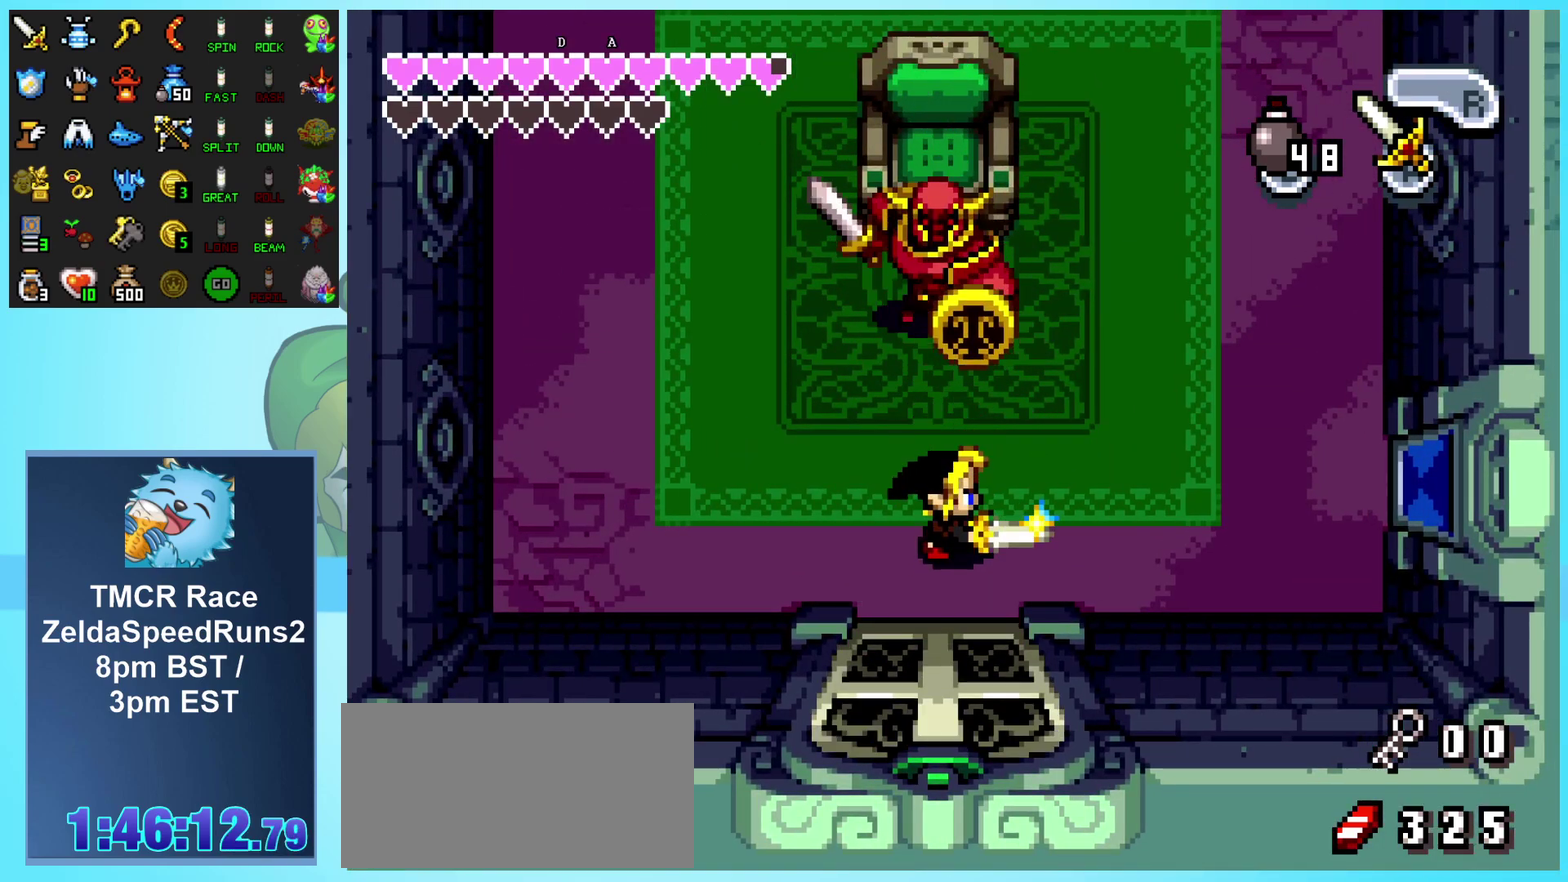
Gameplay with a controller (Nintendo layout); each line is a JSON object with the inputs held at the frame after it. "events" lists button and stick changes between this image and that frame as [ms after this image, input, new state], when the widget could be followed in between. Not read: L3 R3 START.
{"buttons": ["A", "DPAD_UP"], "events": [[50, "DPAD_DOWN", "up"], [217, "DPAD_UP", "down"], [267, "A", "up"], [350, "A", "down"], [417, "A", "up"], [500, "A", "down"]]}
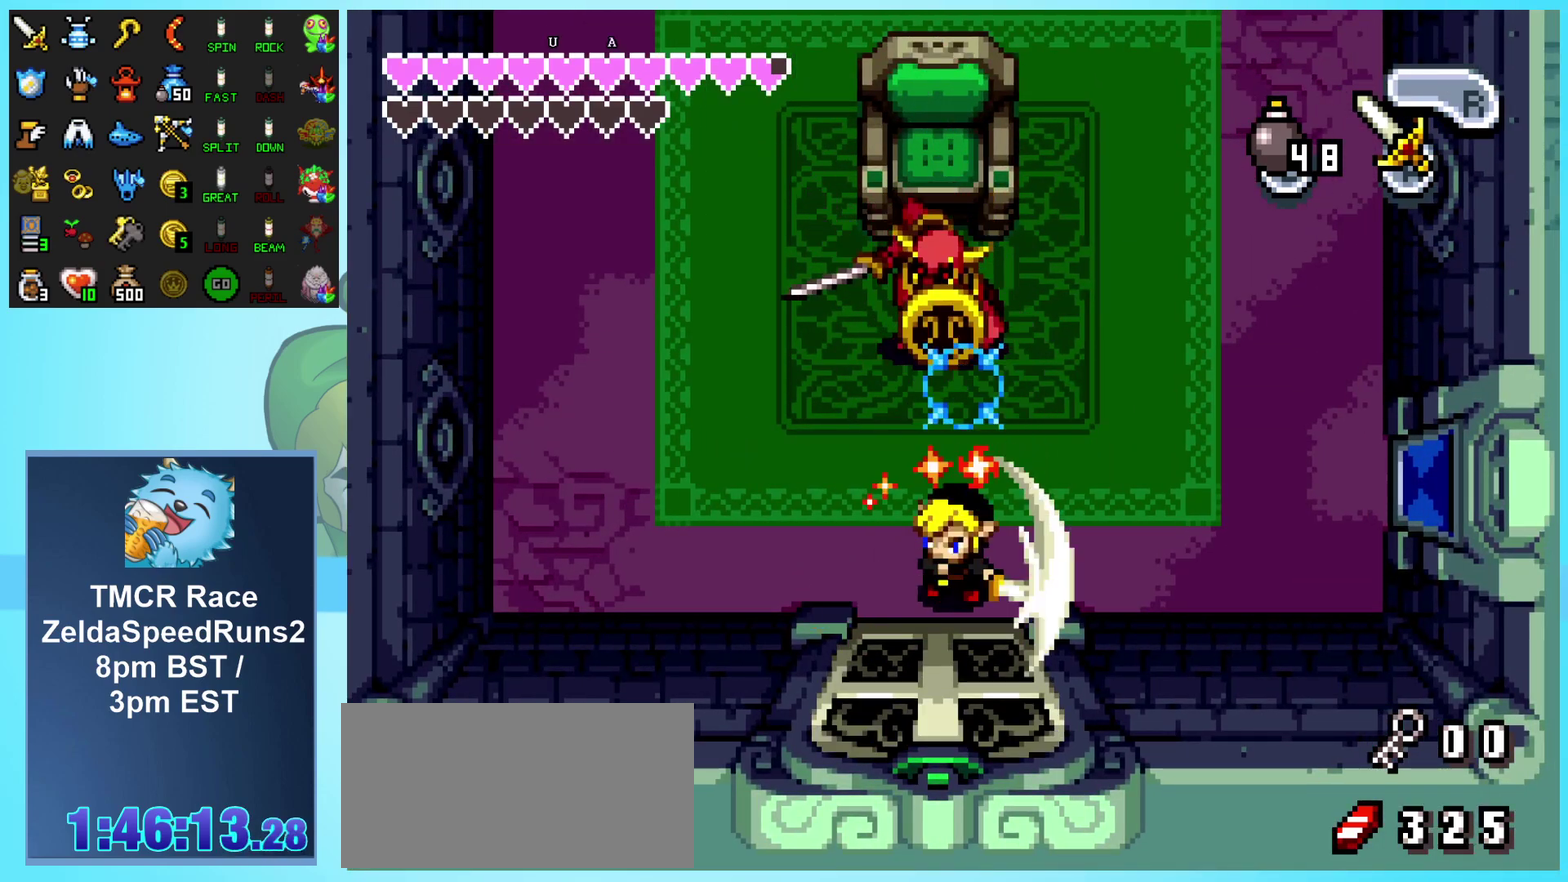
{"buttons": ["A", "DPAD_UP", "DPAD_RIGHT"], "events": [[17, "DPAD_RIGHT", "down"], [83, "A", "up"], [133, "A", "down"], [217, "A", "up"], [283, "A", "down"], [383, "A", "up"], [433, "A", "down"]]}
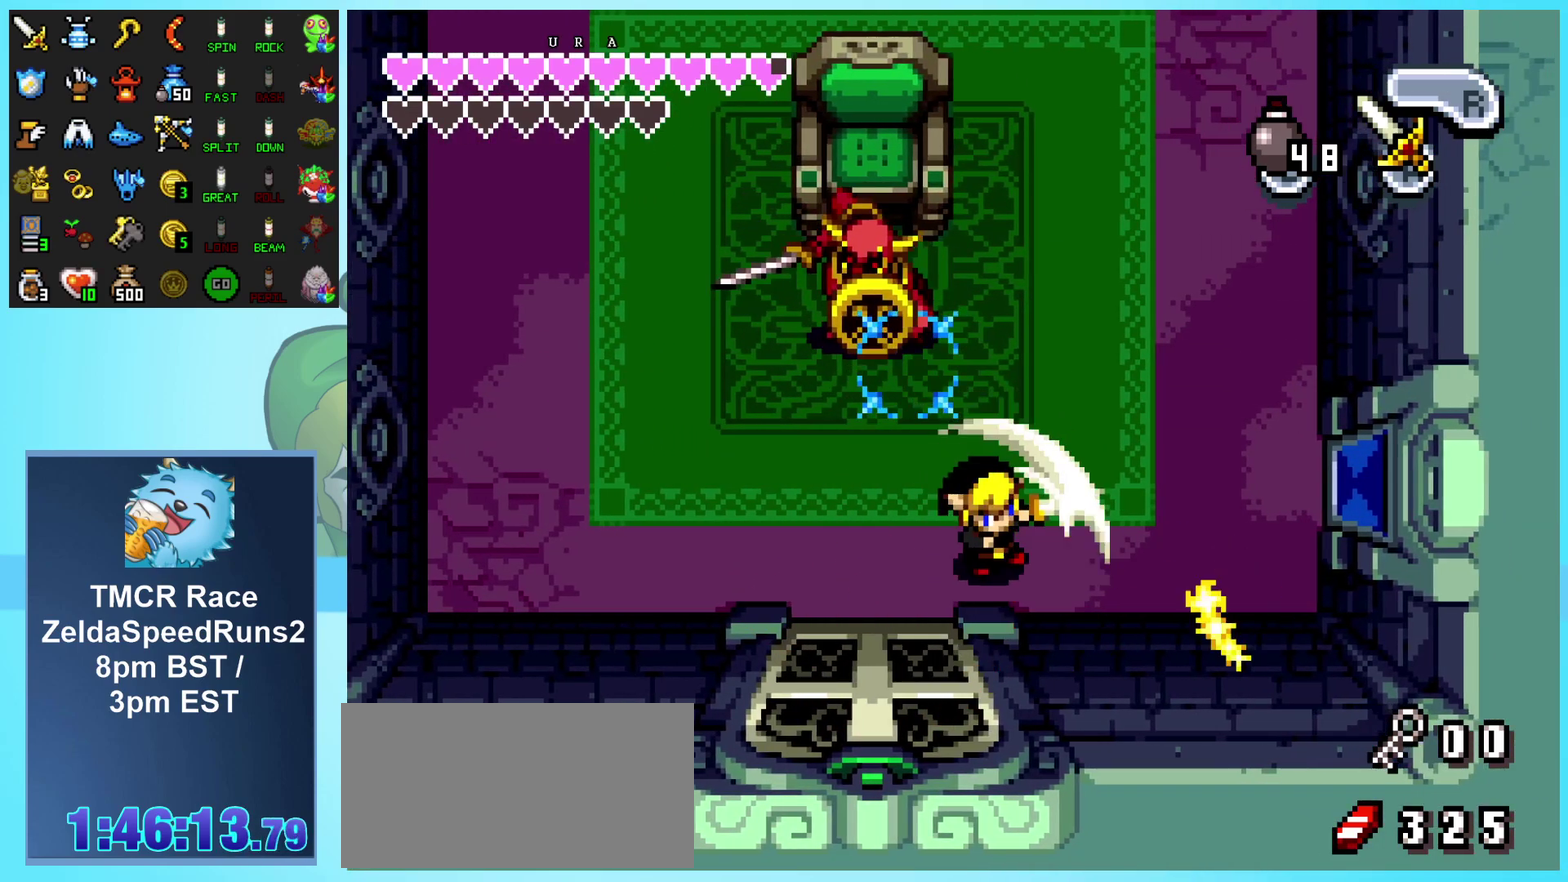
{"buttons": ["DPAD_UP"], "events": [[17, "A", "up"], [83, "A", "down"], [133, "DPAD_RIGHT", "up"], [167, "A", "up"], [233, "A", "down"], [500, "A", "up"]]}
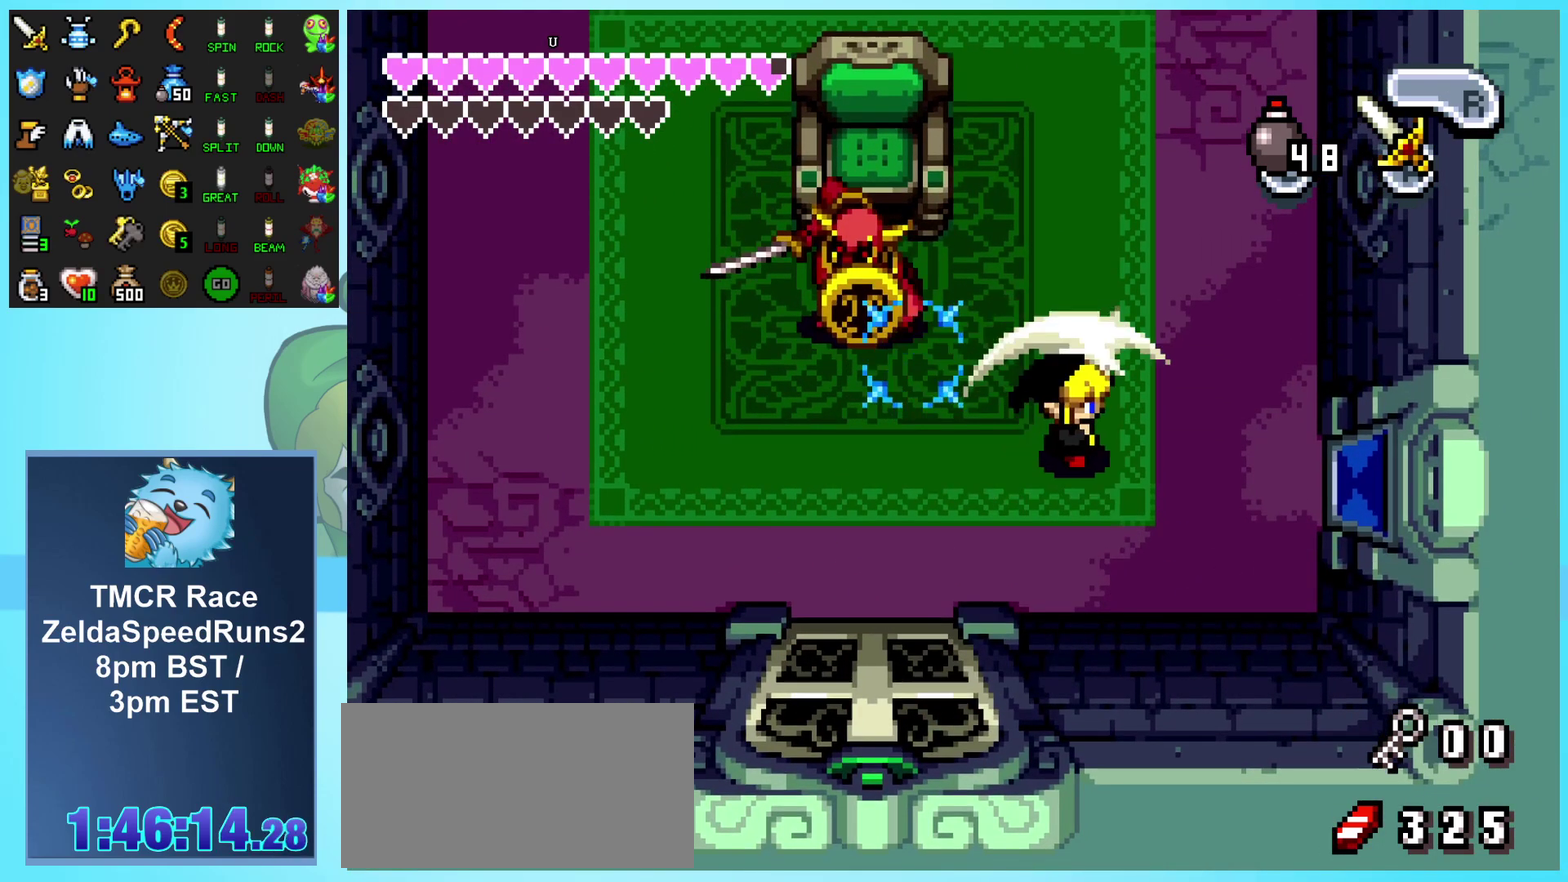
{"buttons": ["DPAD_UP", "DPAD_LEFT"], "events": [[67, "A", "down"], [100, "DPAD_LEFT", "down"], [167, "A", "up"], [233, "A", "down"], [317, "A", "up"], [400, "A", "down"], [483, "A", "up"]]}
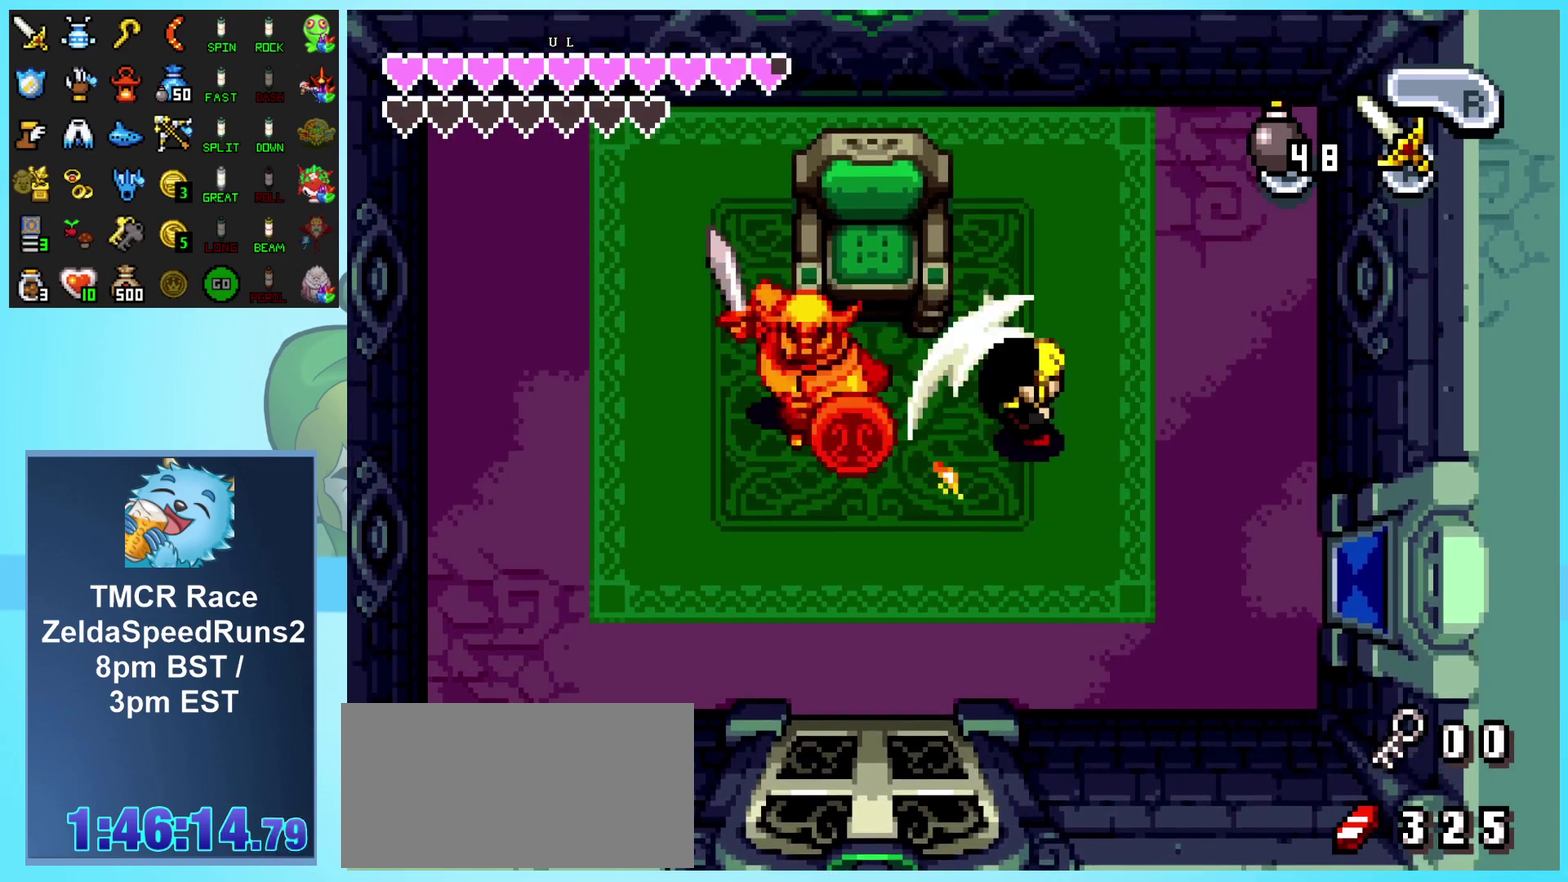
{"buttons": ["DPAD_LEFT"], "events": [[67, "A", "down"], [133, "A", "up"], [133, "DPAD_UP", "up"], [217, "A", "down"], [300, "A", "up"], [367, "A", "down"], [467, "A", "up"]]}
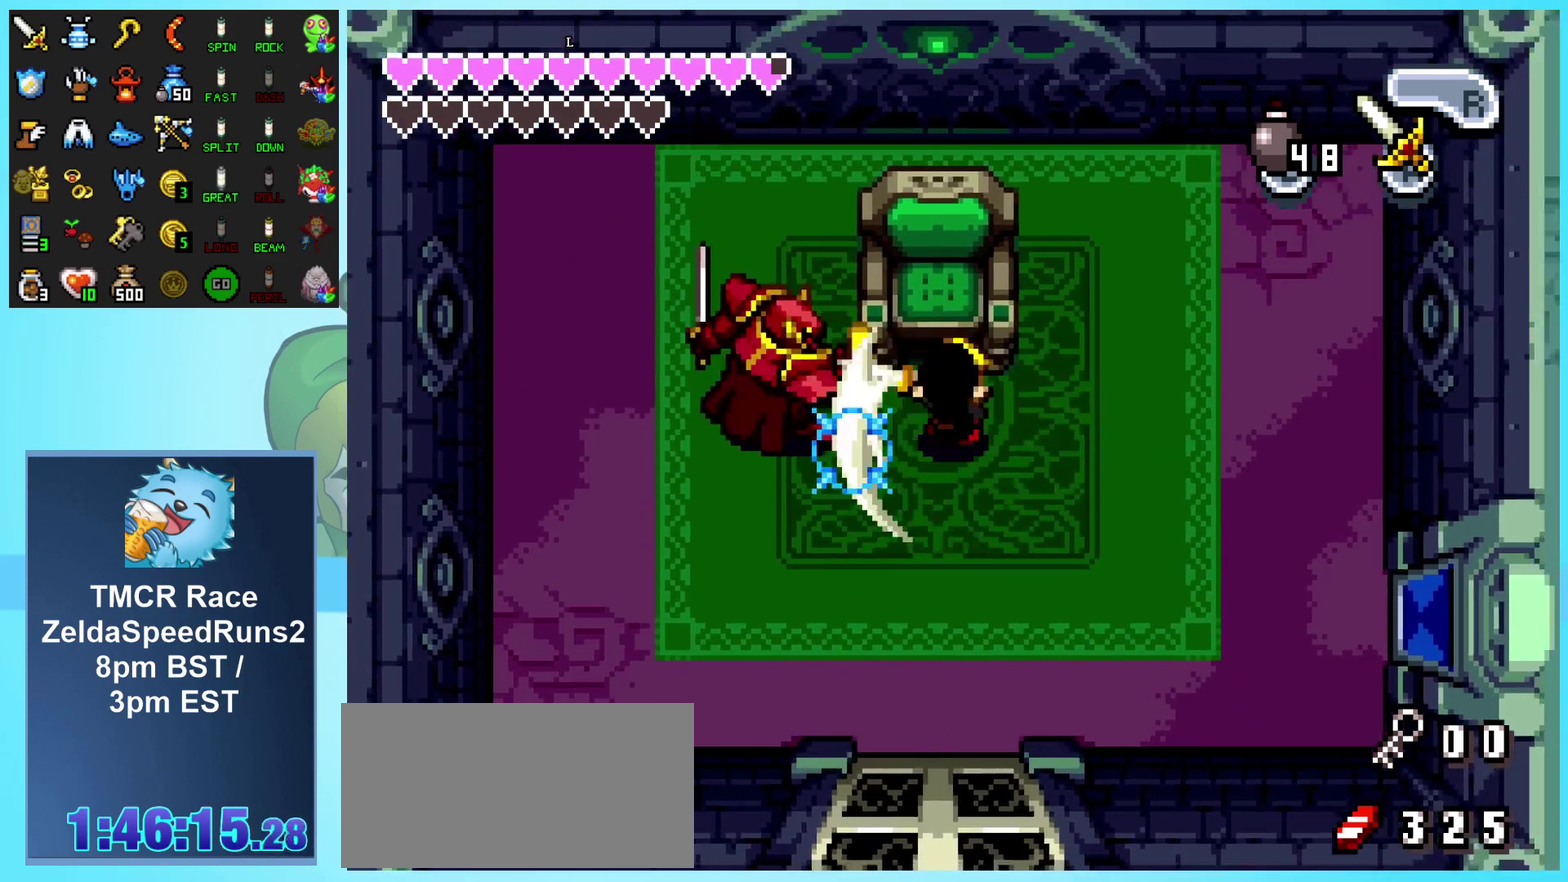
{"buttons": ["DPAD_LEFT"], "events": [[33, "A", "down"], [33, "DPAD_DOWN", "down"], [133, "A", "up"], [200, "A", "down"], [300, "A", "up"], [367, "A", "down"], [483, "A", "up"], [483, "DPAD_DOWN", "up"]]}
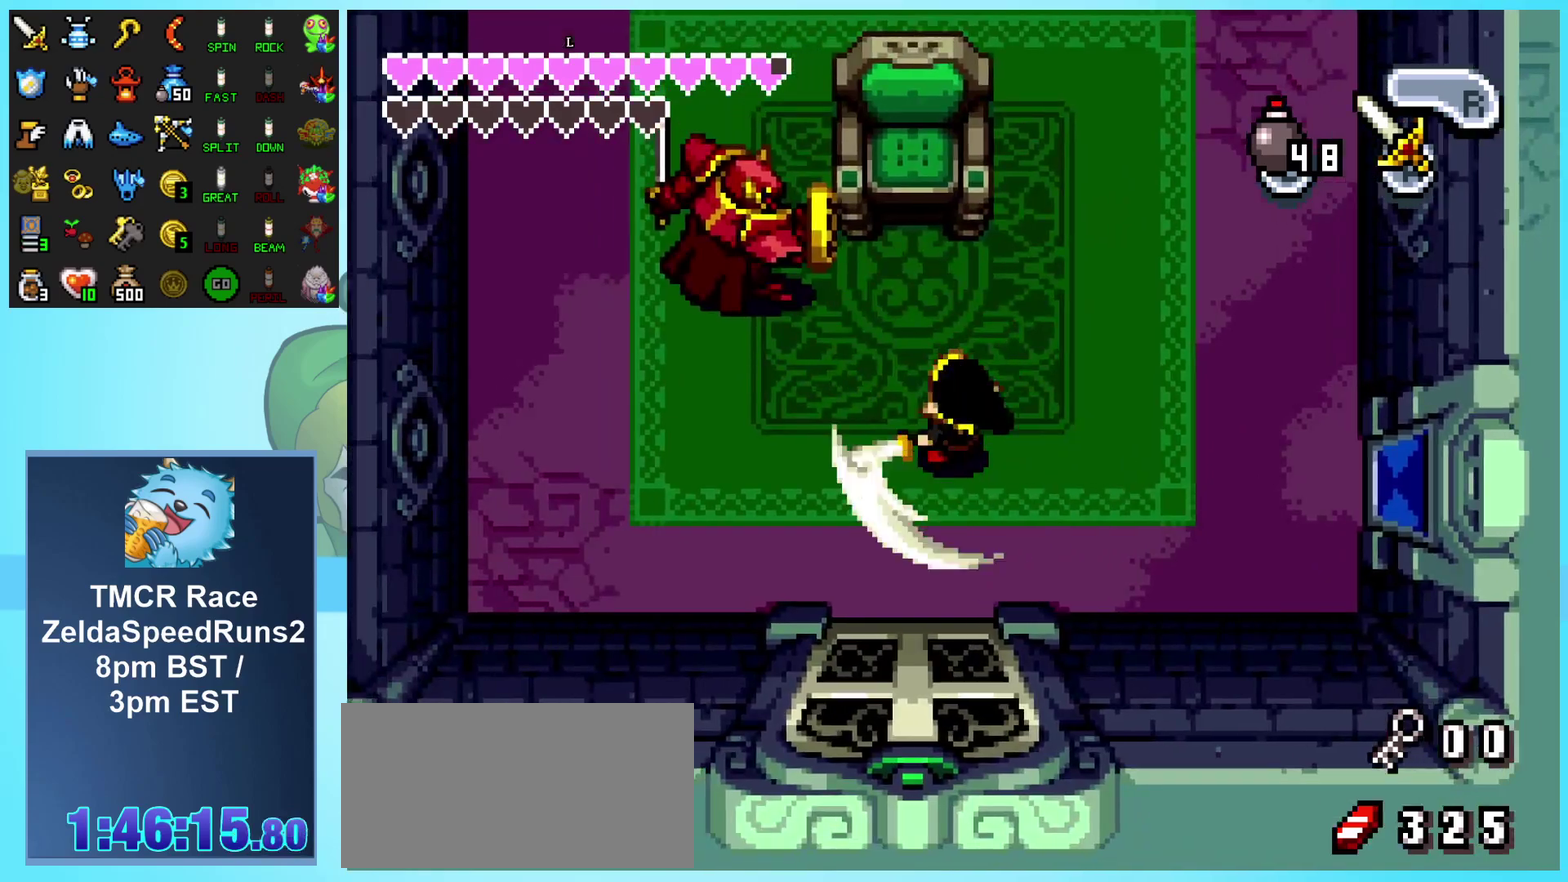
{"buttons": ["DPAD_UP", "DPAD_LEFT"], "events": [[50, "A", "down"], [150, "A", "up"], [217, "A", "down"], [283, "DPAD_UP", "down"], [300, "A", "up"], [367, "A", "down"], [467, "A", "up"]]}
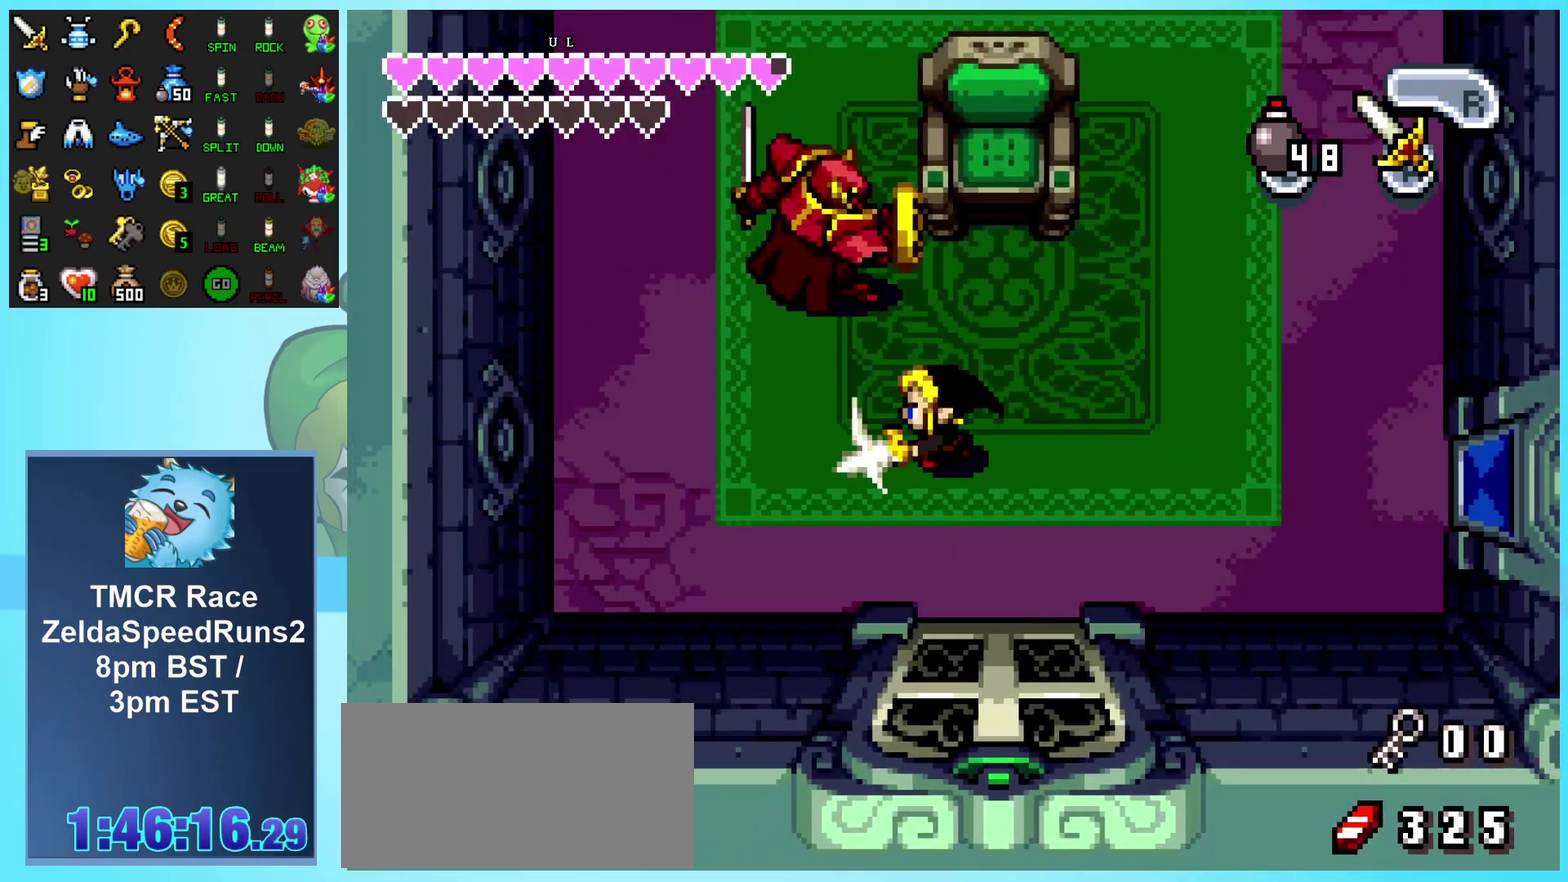
{"buttons": ["A", "DPAD_DOWN"], "events": [[17, "A", "down"], [83, "A", "up"], [217, "A", "down"], [217, "DPAD_UP", "up"], [367, "DPAD_LEFT", "up"], [450, "DPAD_DOWN", "down"]]}
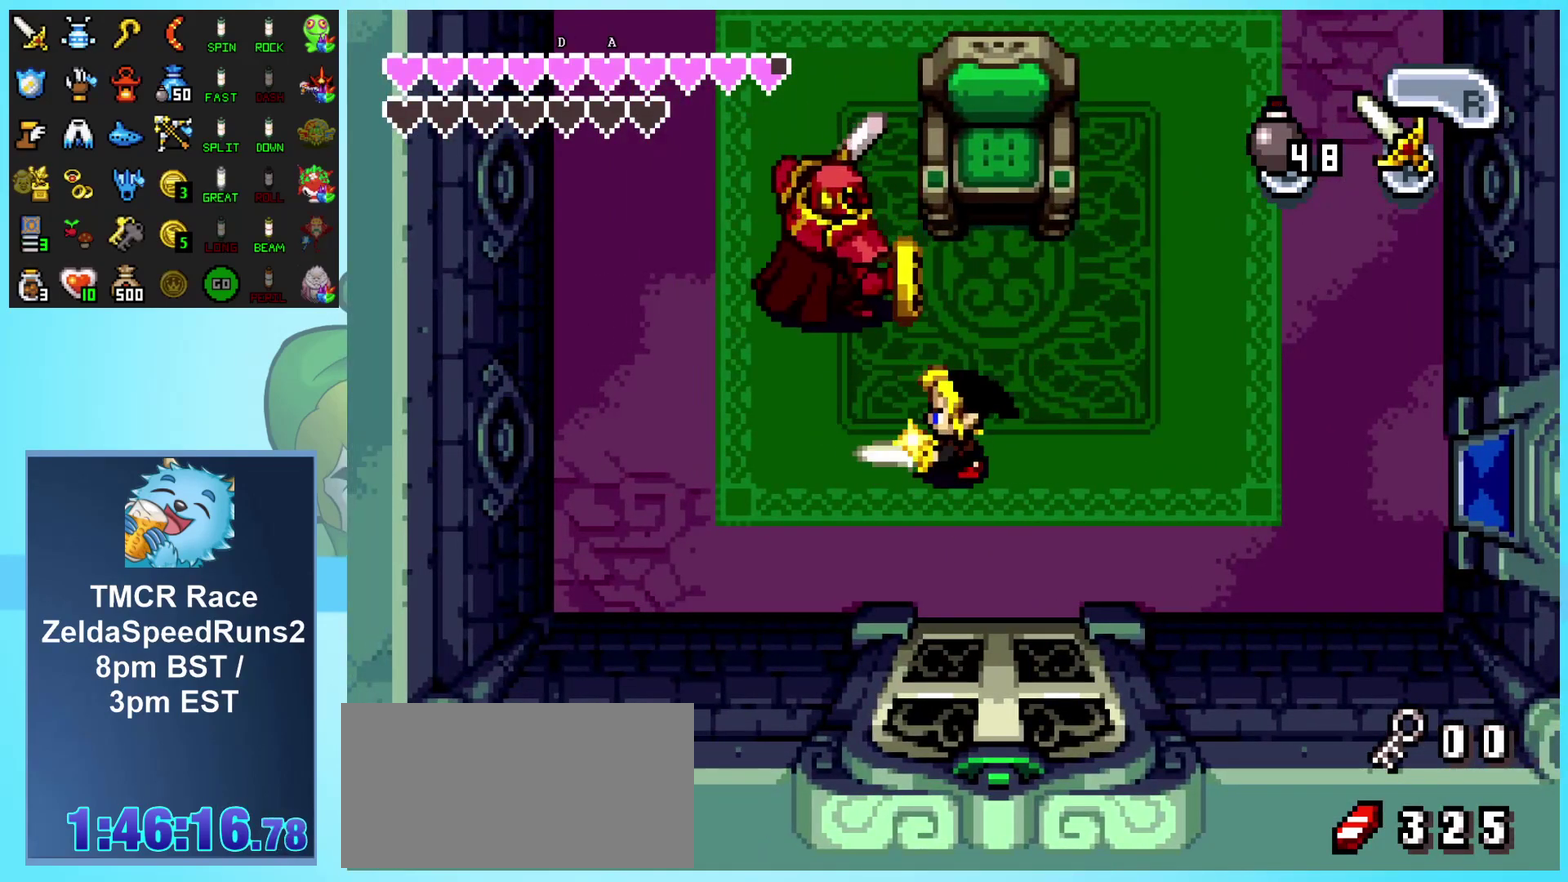
{"buttons": ["A"], "events": [[317, "DPAD_DOWN", "up"]]}
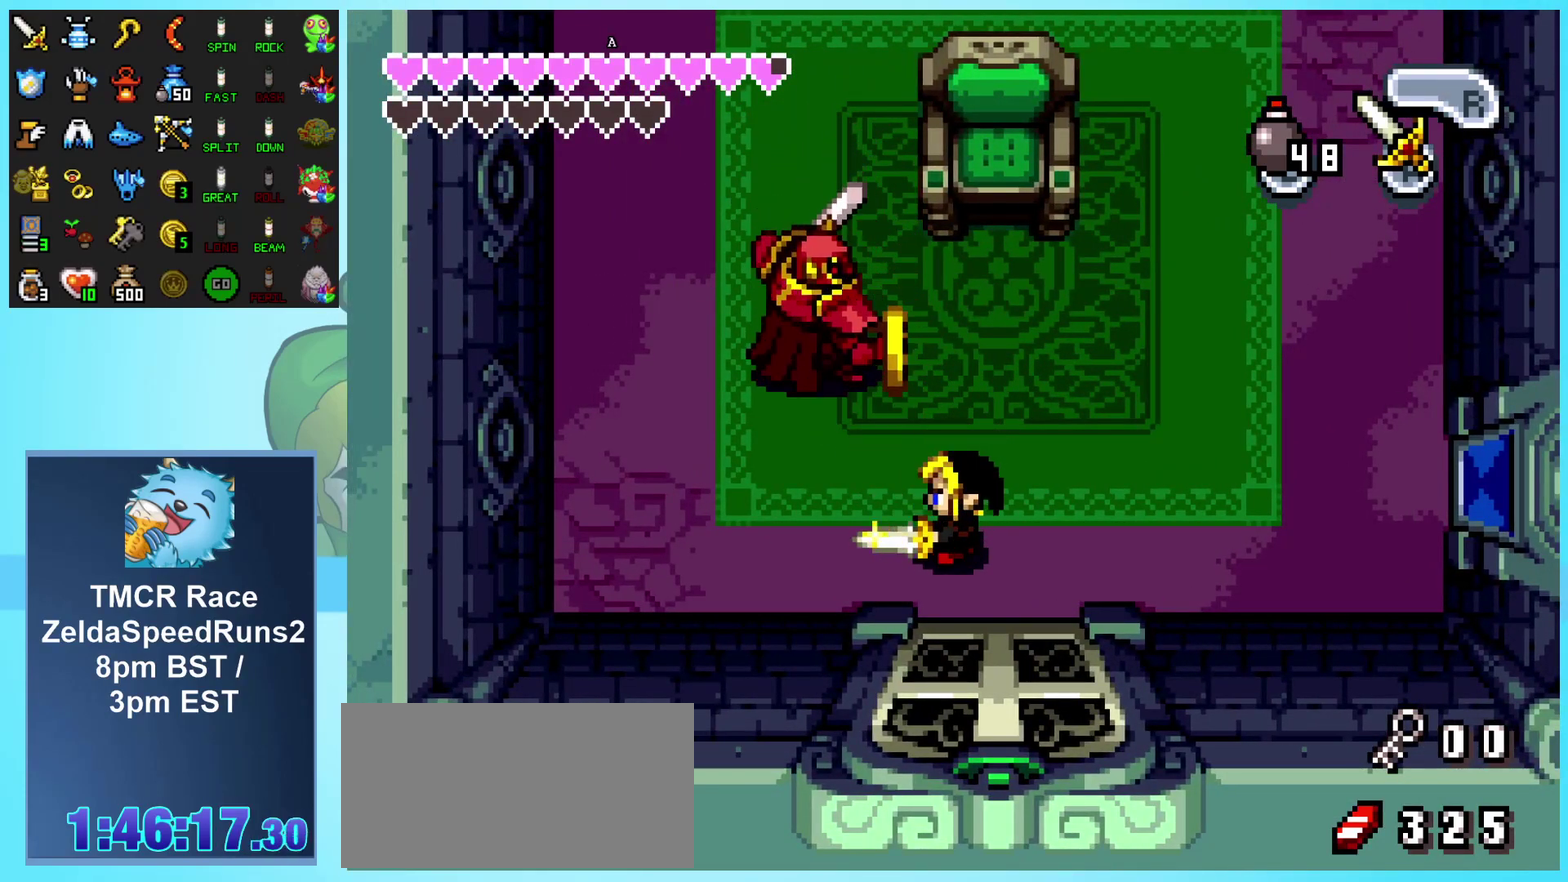
{"buttons": ["A", "DPAD_LEFT"], "events": [[50, "DPAD_LEFT", "down"], [233, "A", "up"], [300, "A", "down"], [400, "A", "up"], [450, "A", "down"]]}
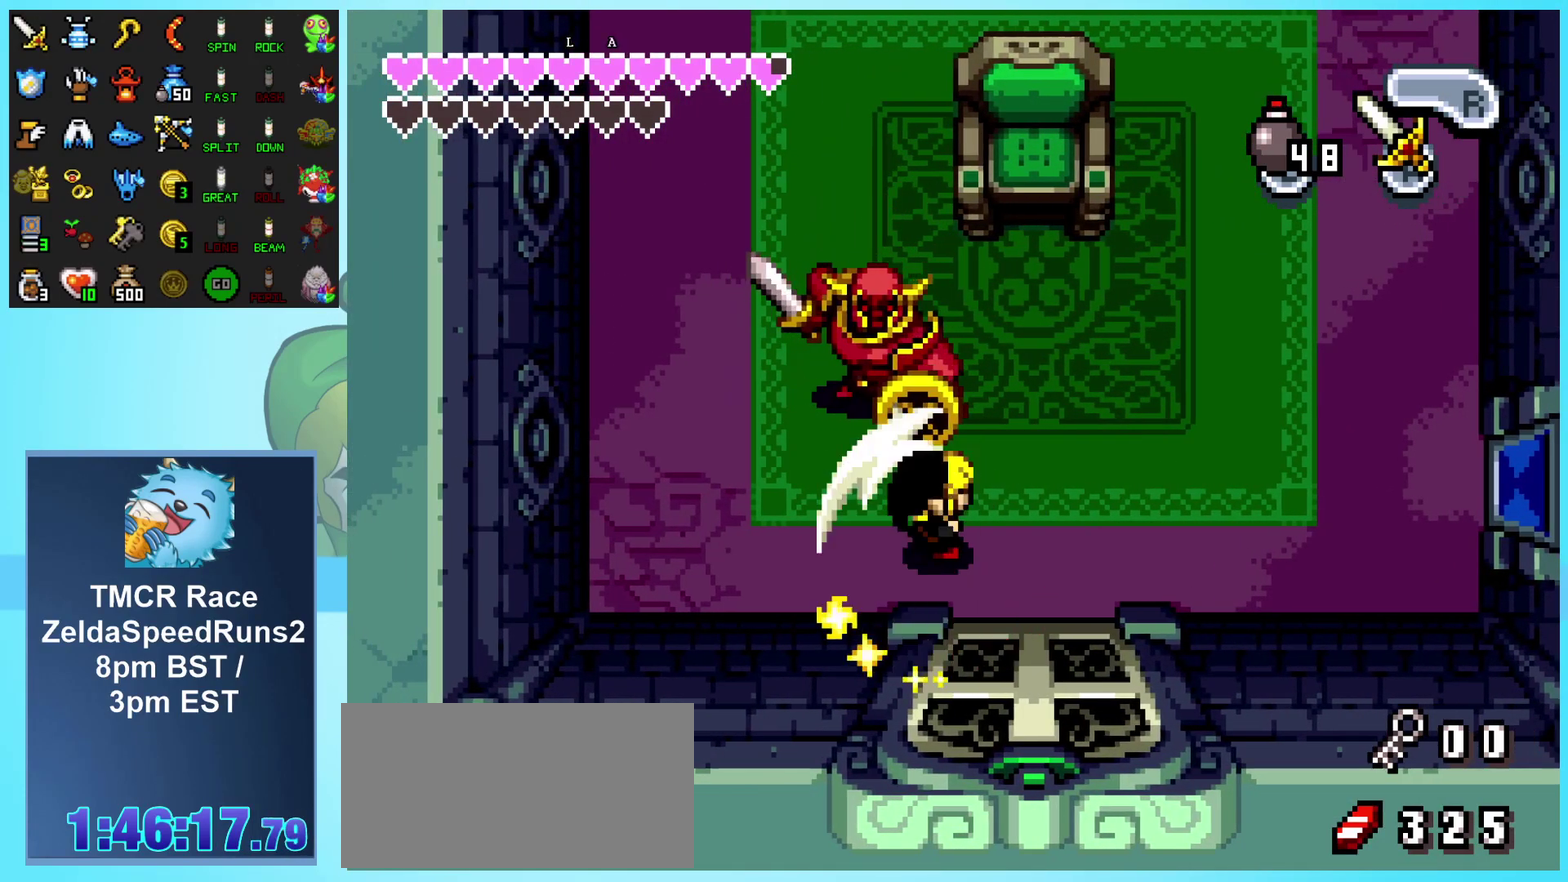
{"buttons": ["A", "DPAD_UP", "DPAD_LEFT"], "events": [[50, "A", "up"], [117, "A", "down"], [217, "A", "up"], [283, "A", "down"], [383, "A", "up"], [450, "A", "down"], [450, "DPAD_UP", "down"]]}
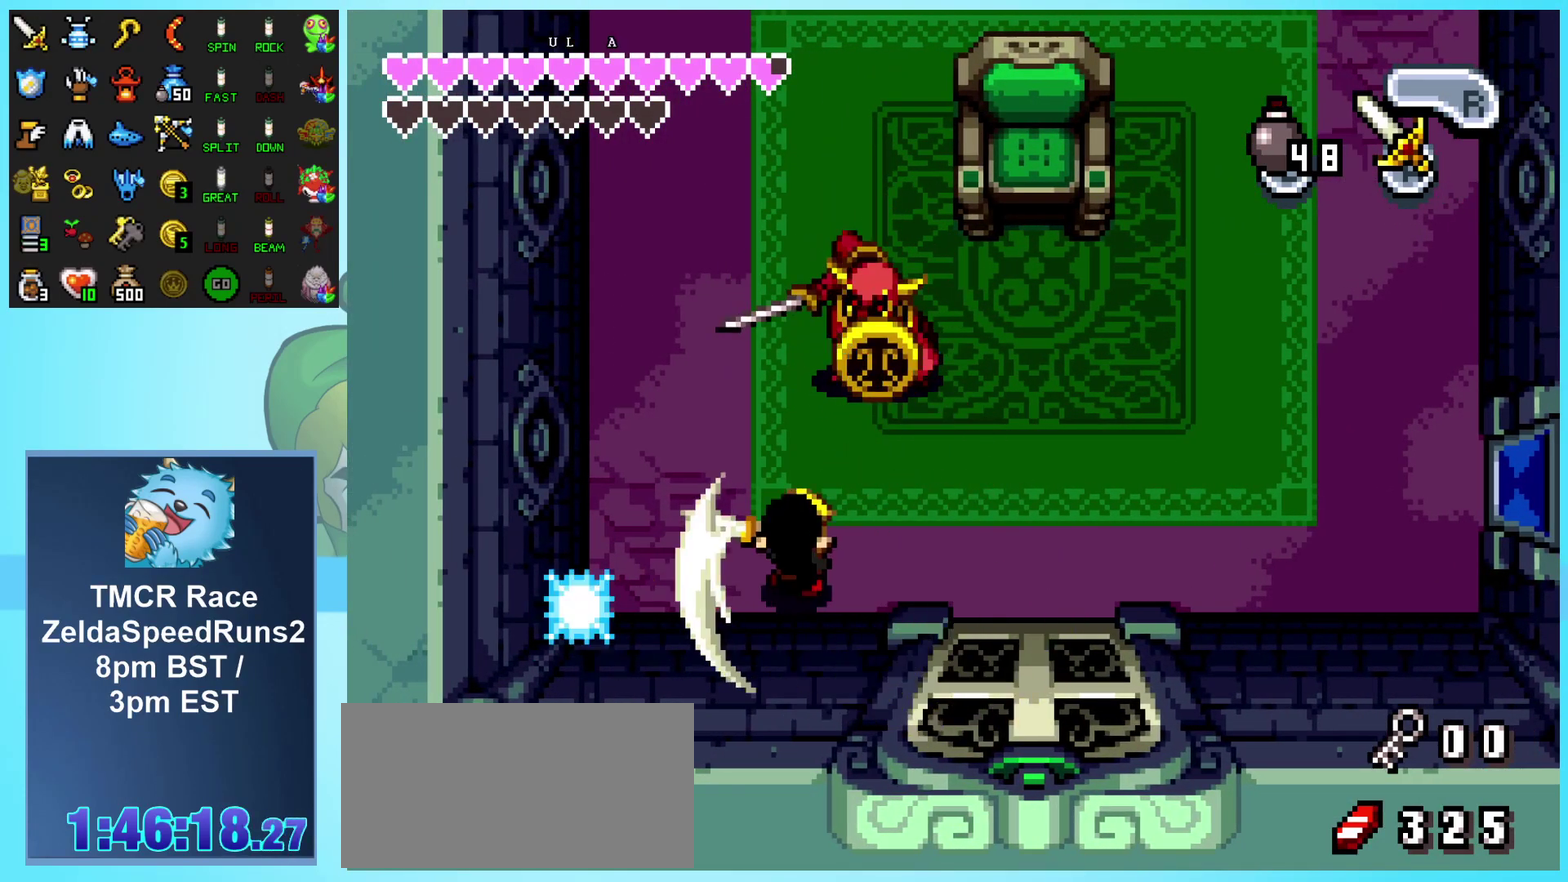
{"buttons": ["A", "DPAD_UP"], "events": [[67, "A", "up"], [117, "A", "down"], [200, "DPAD_LEFT", "up"], [217, "A", "up"], [283, "A", "down"], [383, "A", "up"], [450, "A", "down"]]}
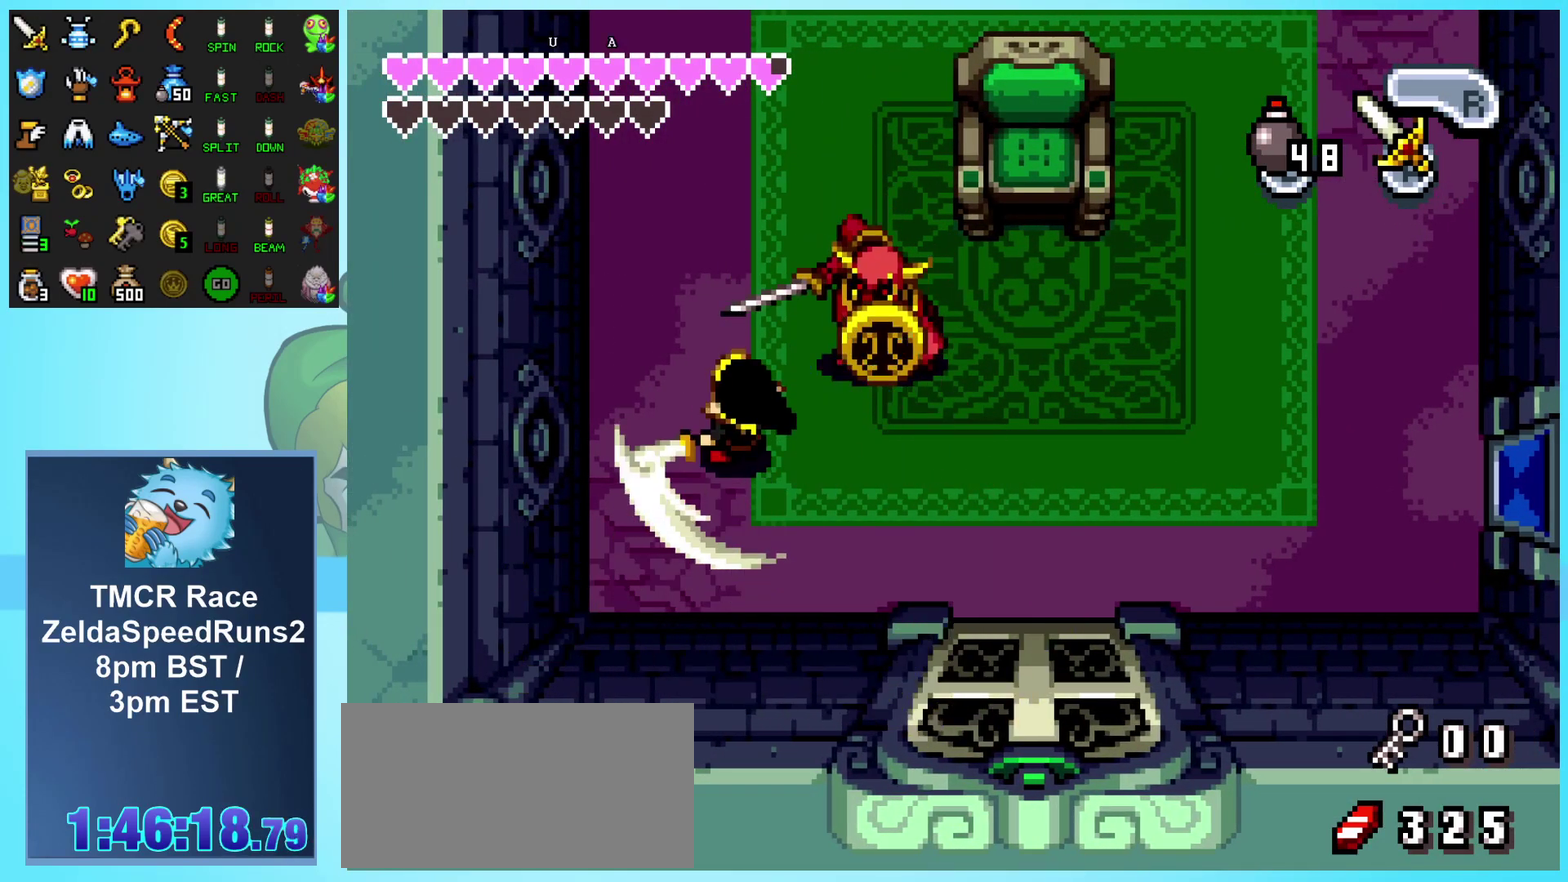
{"buttons": ["A", "DPAD_RIGHT"], "events": [[50, "A", "up"], [100, "A", "down"], [117, "DPAD_RIGHT", "down"], [233, "A", "up"], [283, "A", "down"], [317, "DPAD_UP", "up"], [383, "A", "up"], [450, "A", "down"]]}
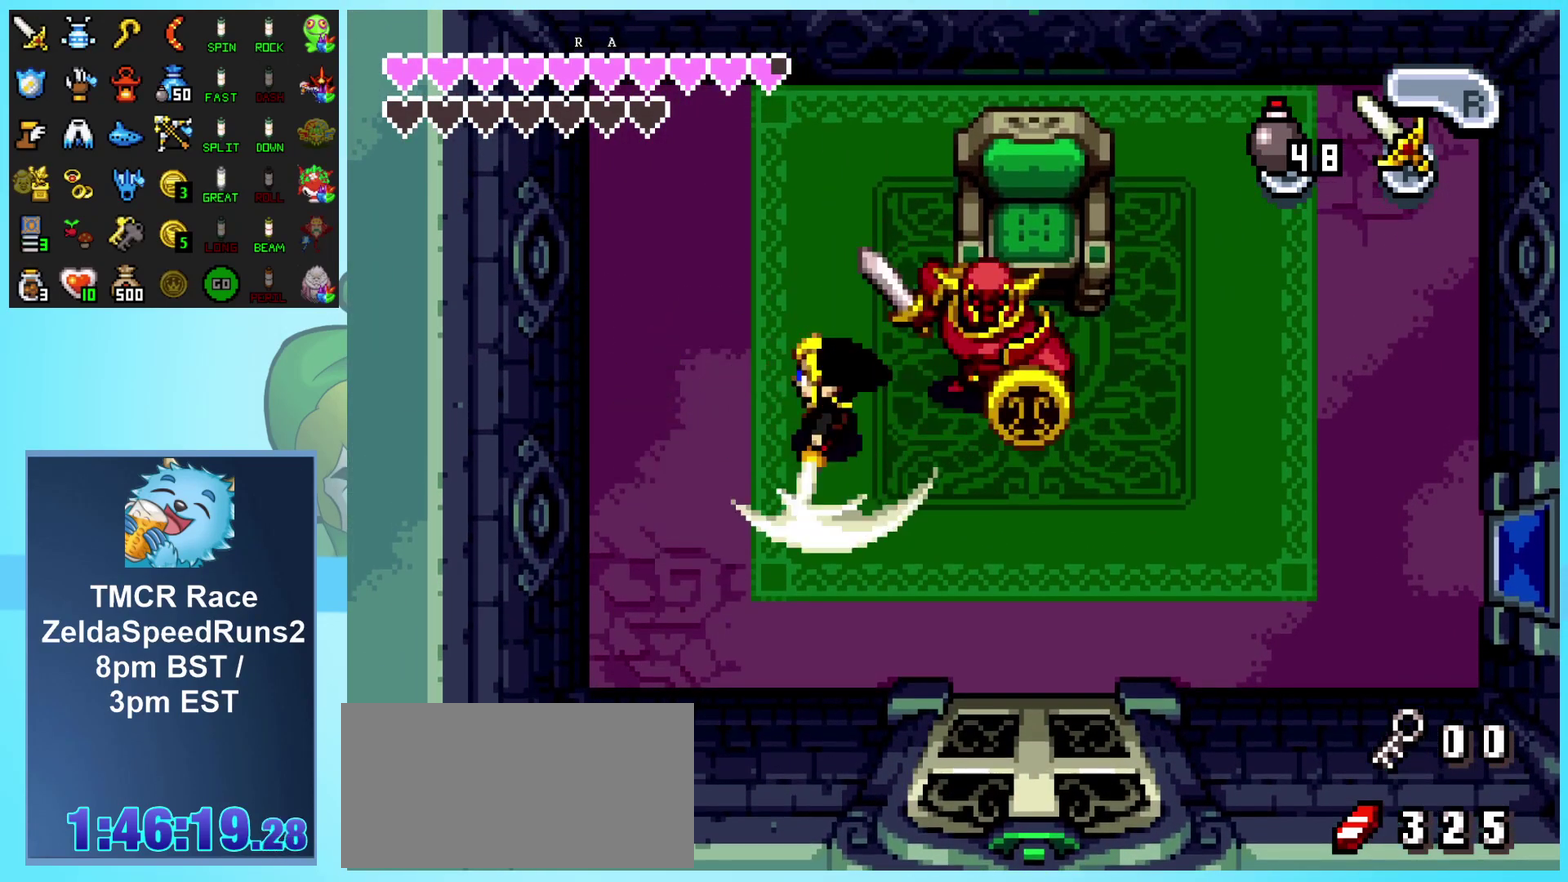
{"buttons": ["A", "DPAD_DOWN", "DPAD_RIGHT"], "events": [[33, "A", "up"], [117, "A", "down"], [217, "A", "up"], [217, "DPAD_DOWN", "down"], [267, "A", "down"], [383, "A", "up"], [433, "A", "down"]]}
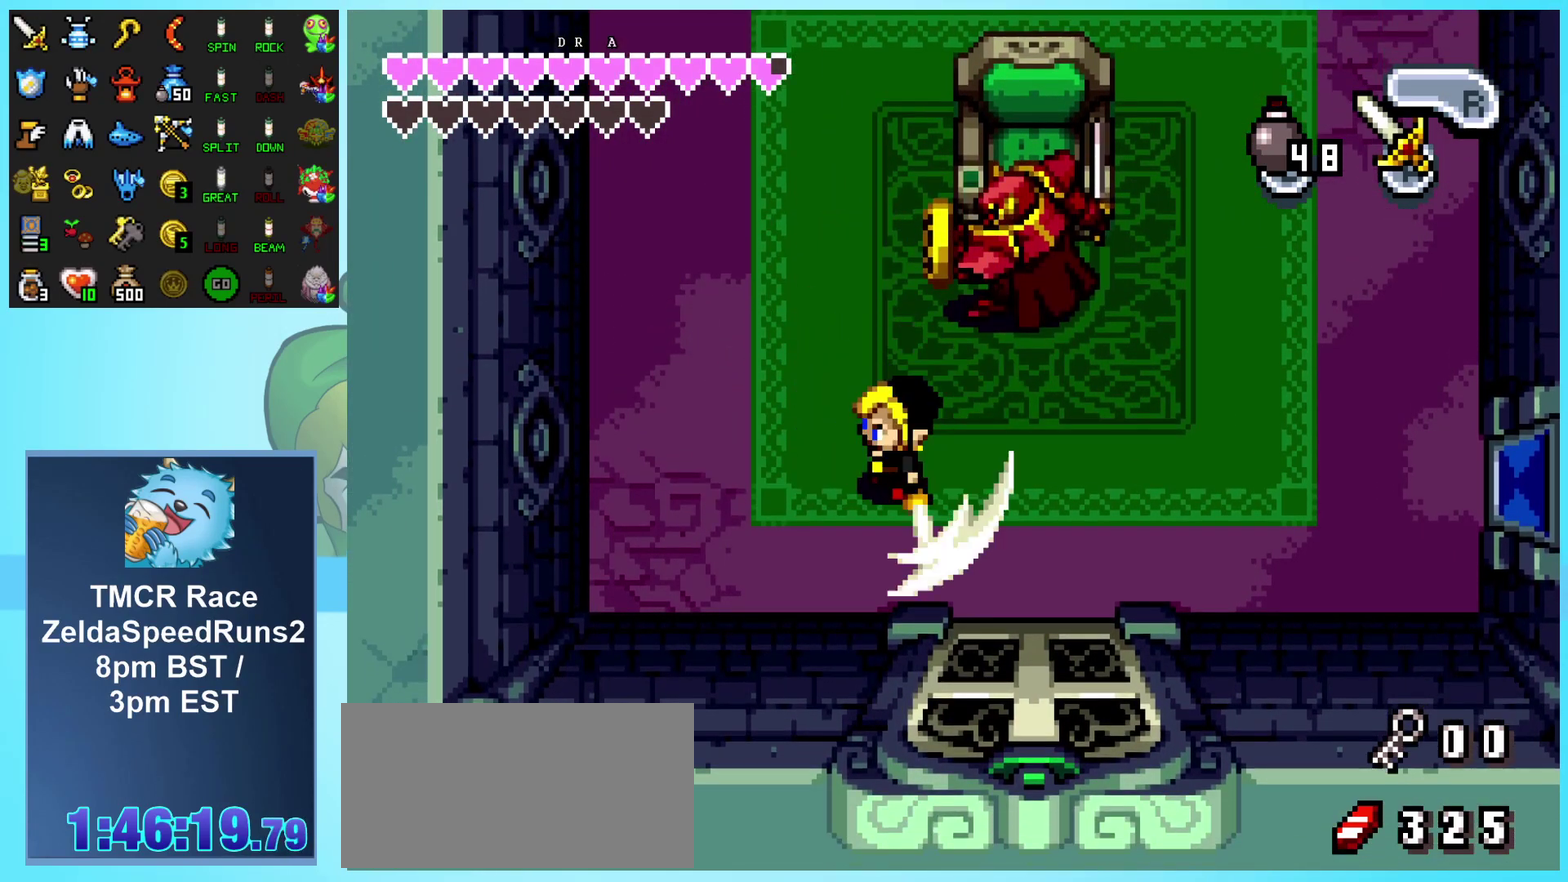
{"buttons": ["A", "DPAD_UP", "DPAD_RIGHT"], "events": [[33, "DPAD_DOWN", "up"], [50, "A", "up"], [117, "A", "down"], [200, "DPAD_UP", "down"], [217, "A", "up"], [267, "A", "down"], [367, "A", "up"], [417, "A", "down"]]}
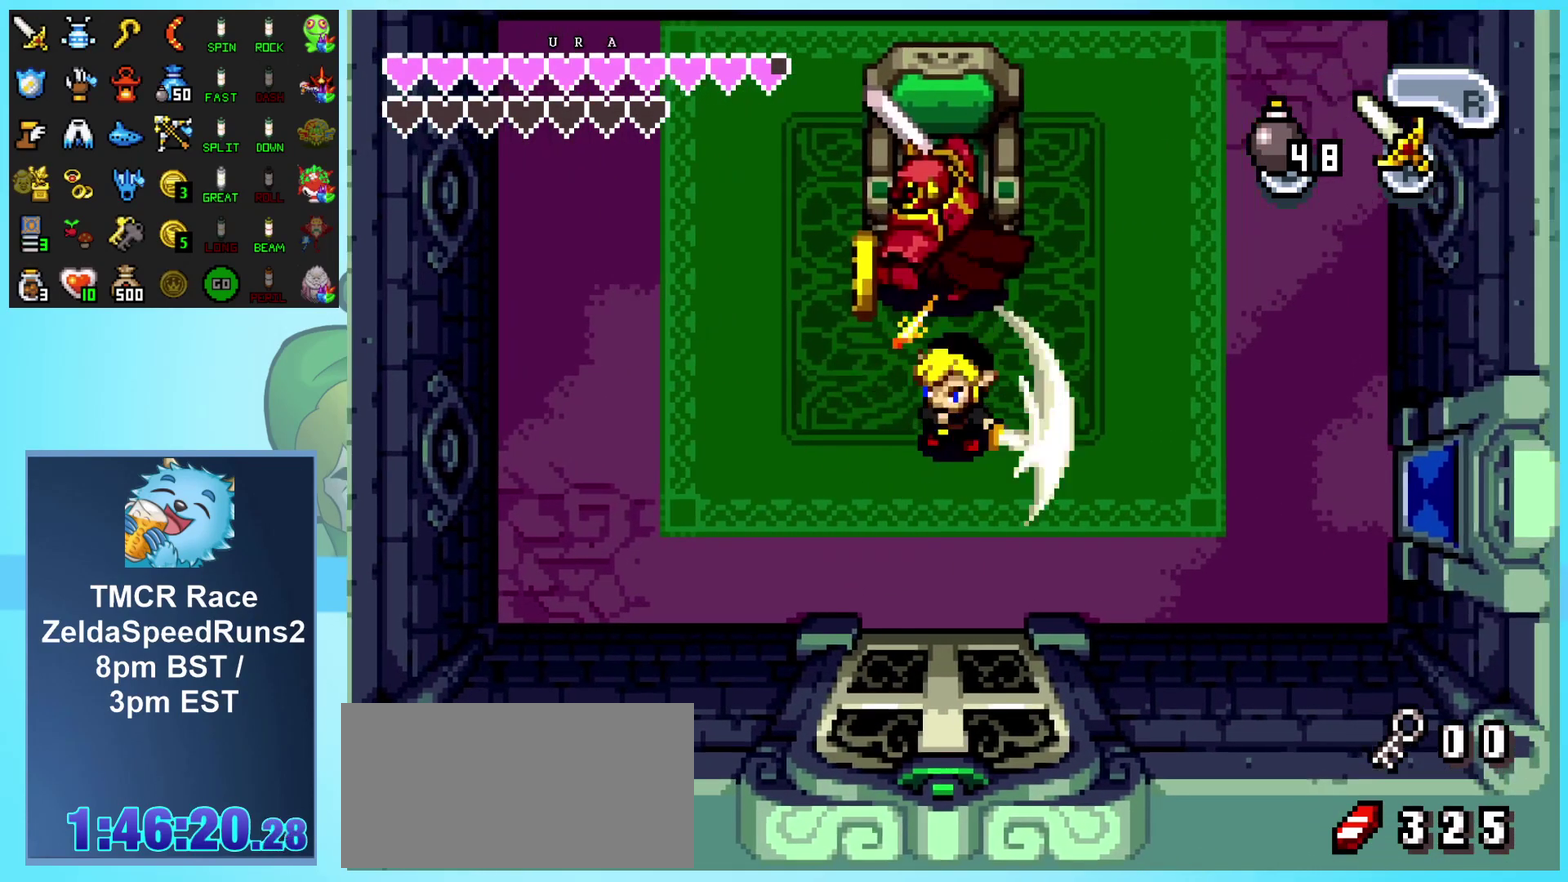
{"buttons": ["DPAD_DOWN", "DPAD_RIGHT"], "events": [[33, "A", "up"], [83, "A", "down"], [183, "A", "up"], [233, "DPAD_UP", "up"], [283, "DPAD_DOWN", "down"]]}
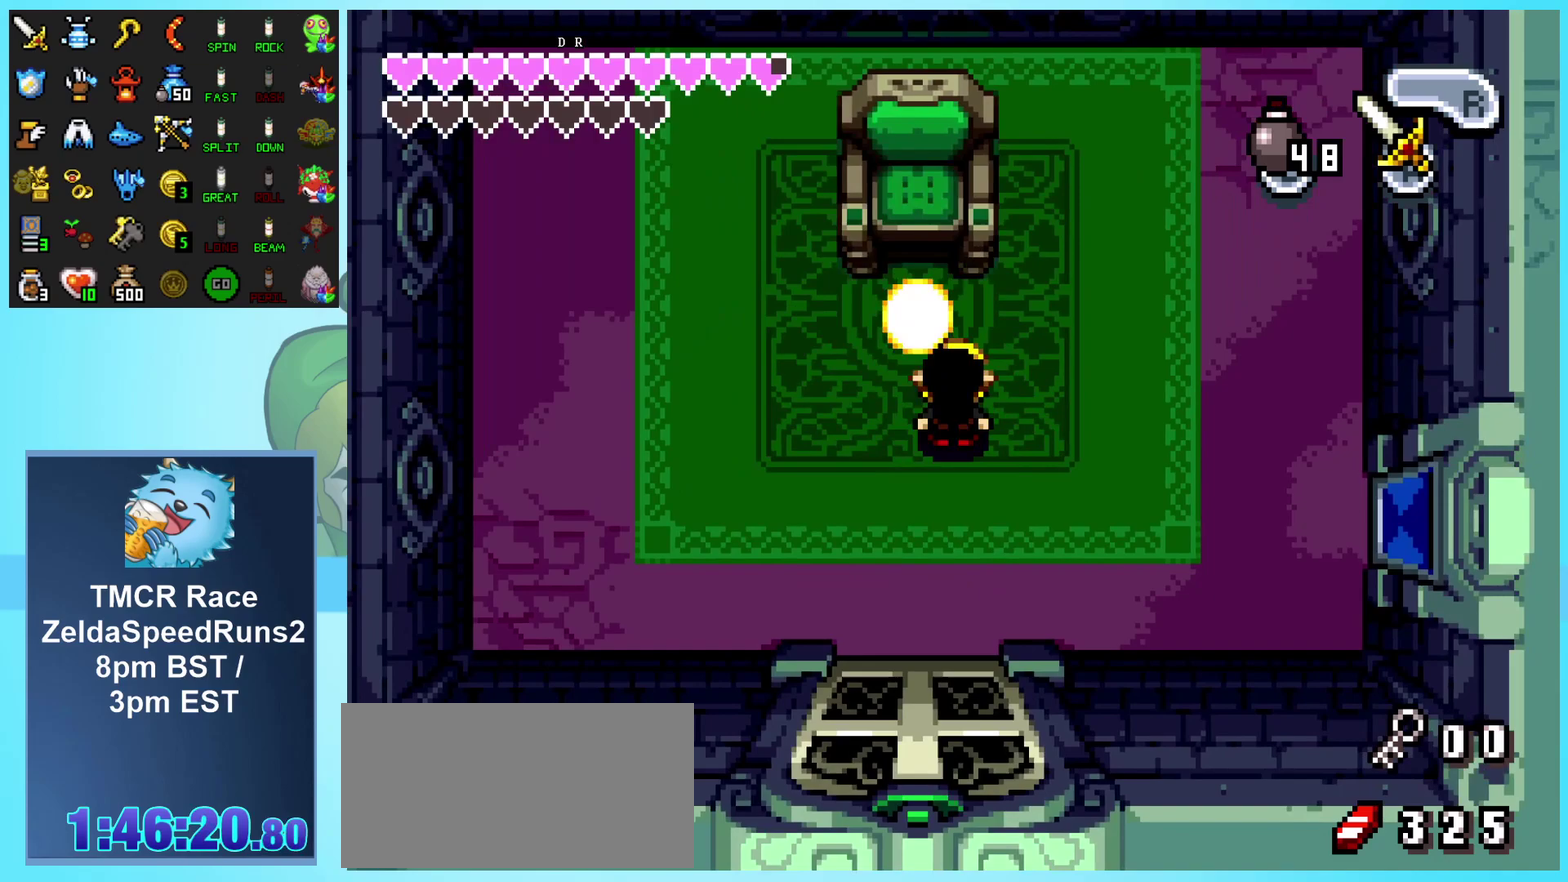
{"buttons": ["DPAD_DOWN", "DPAD_RIGHT"], "events": []}
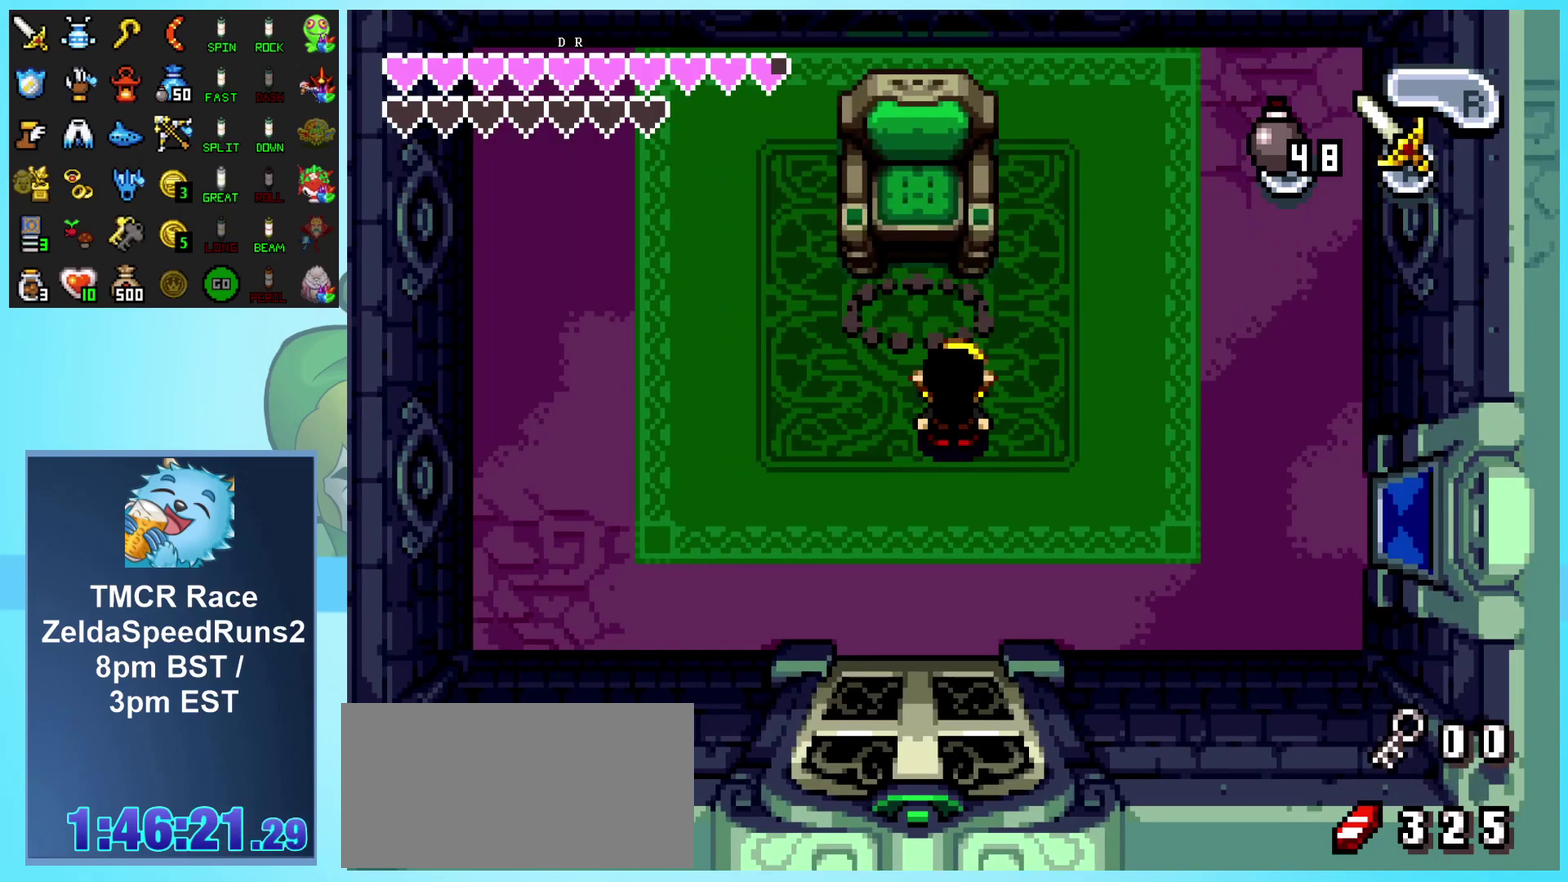
{"buttons": ["DPAD_DOWN", "DPAD_RIGHT"], "events": []}
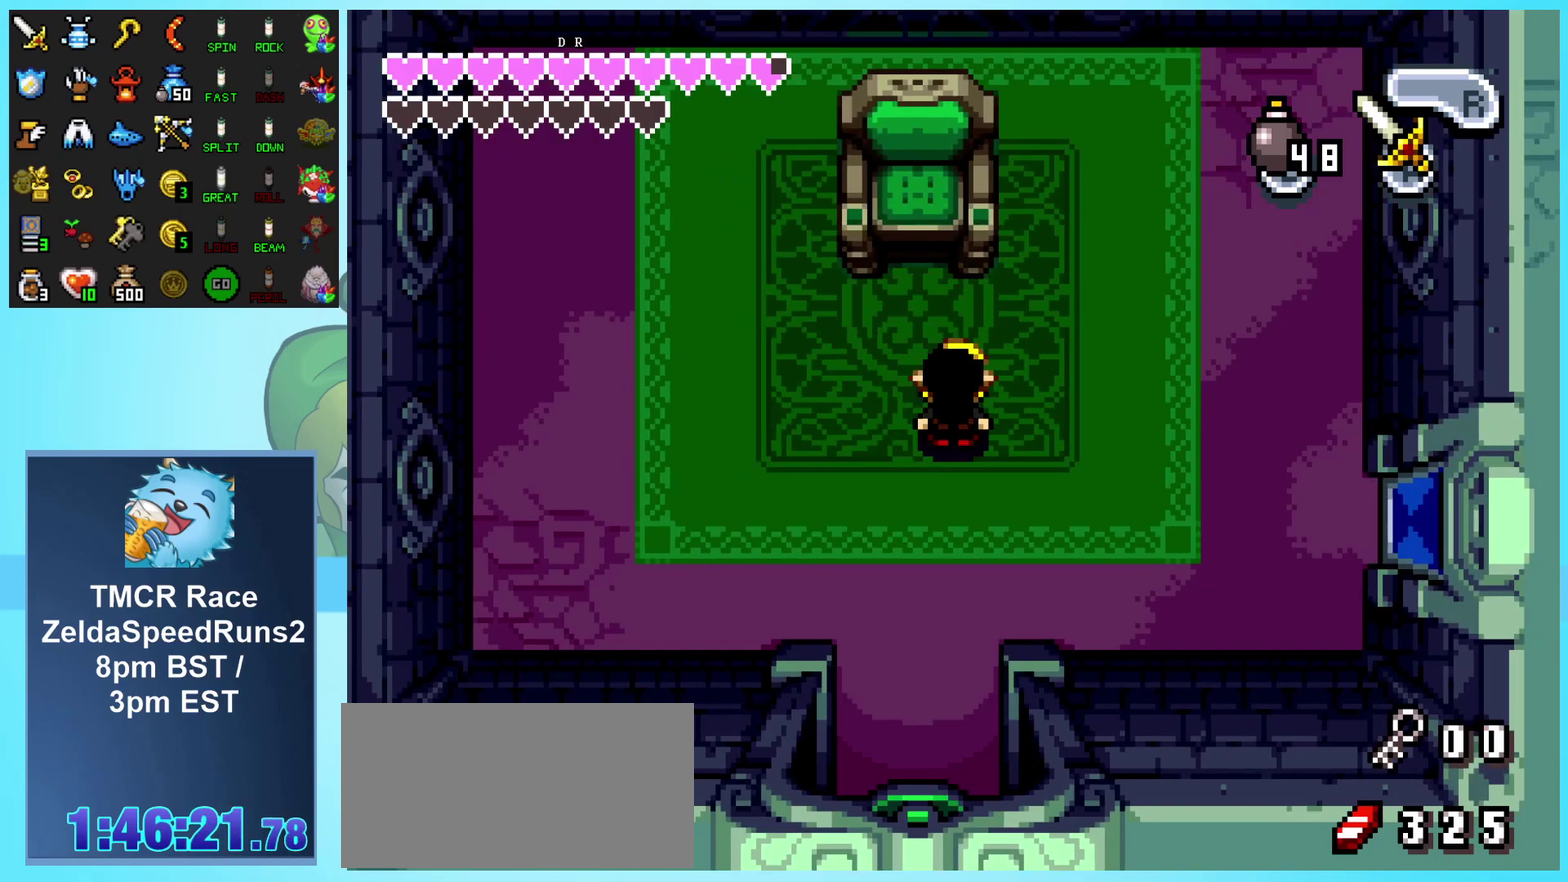
{"buttons": ["DPAD_DOWN", "DPAD_RIGHT"], "events": []}
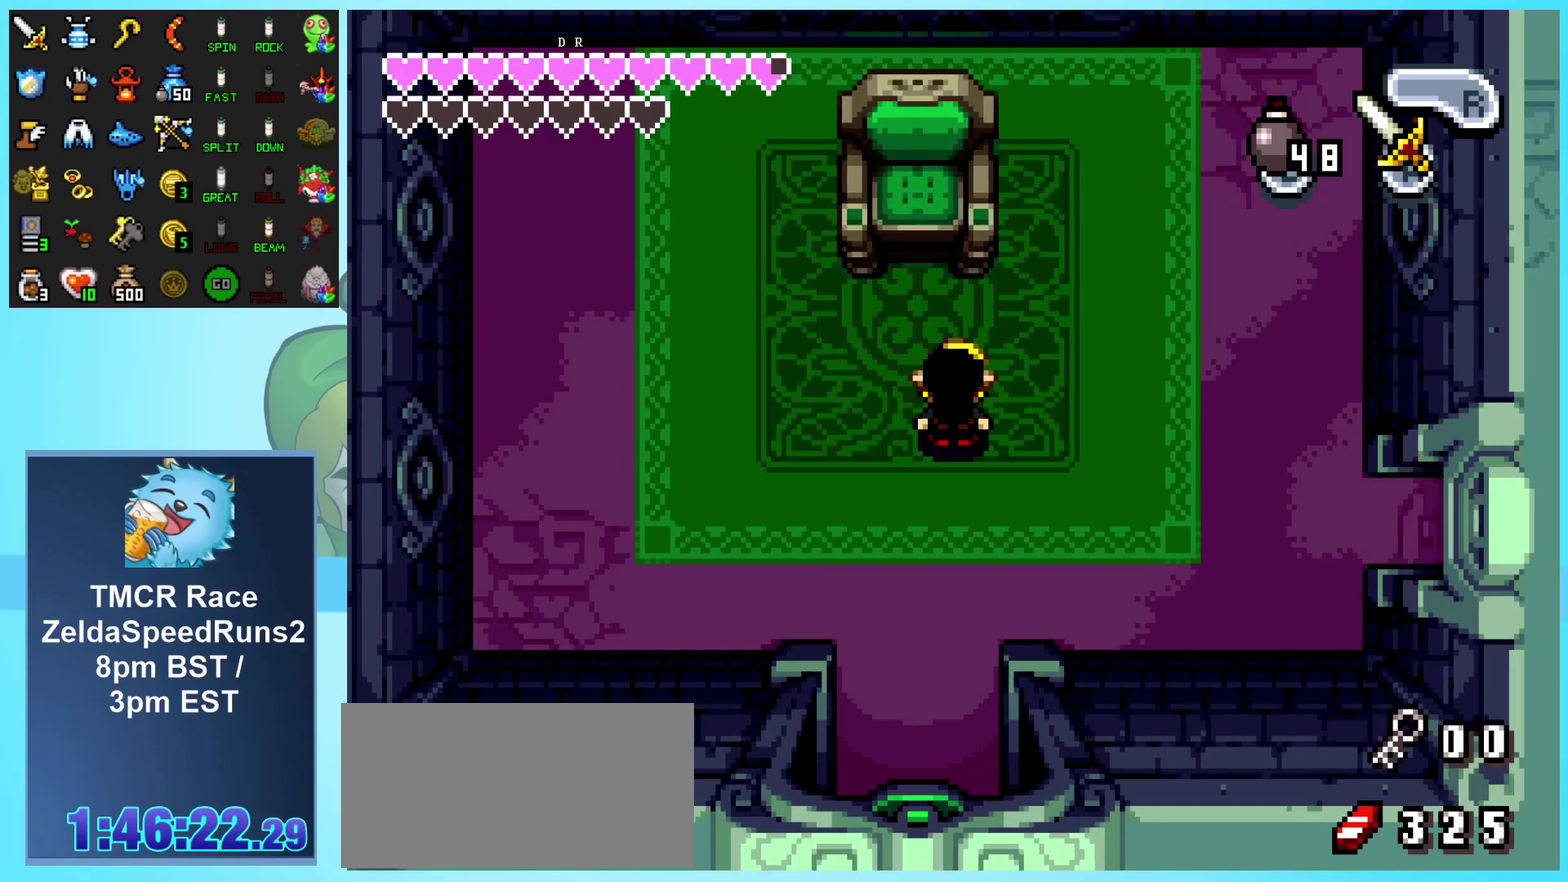
{"buttons": ["DPAD_DOWN", "DPAD_RIGHT"], "events": []}
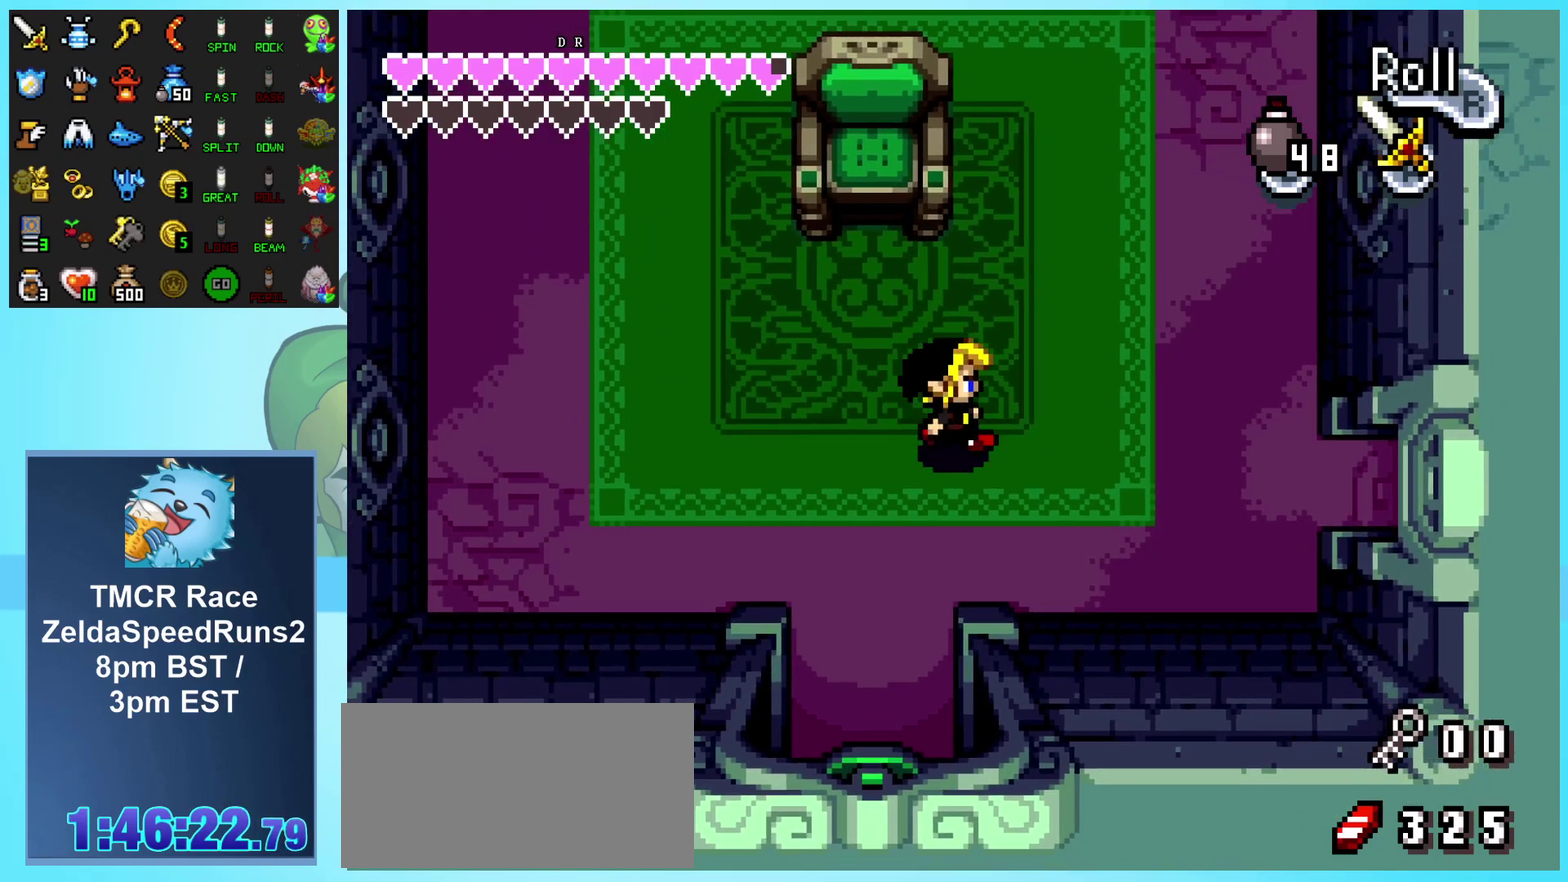
{"buttons": ["DPAD_RIGHT"], "events": [[150, "DPAD_DOWN", "up"], [200, "R1", "down"], [433, "R1", "up"]]}
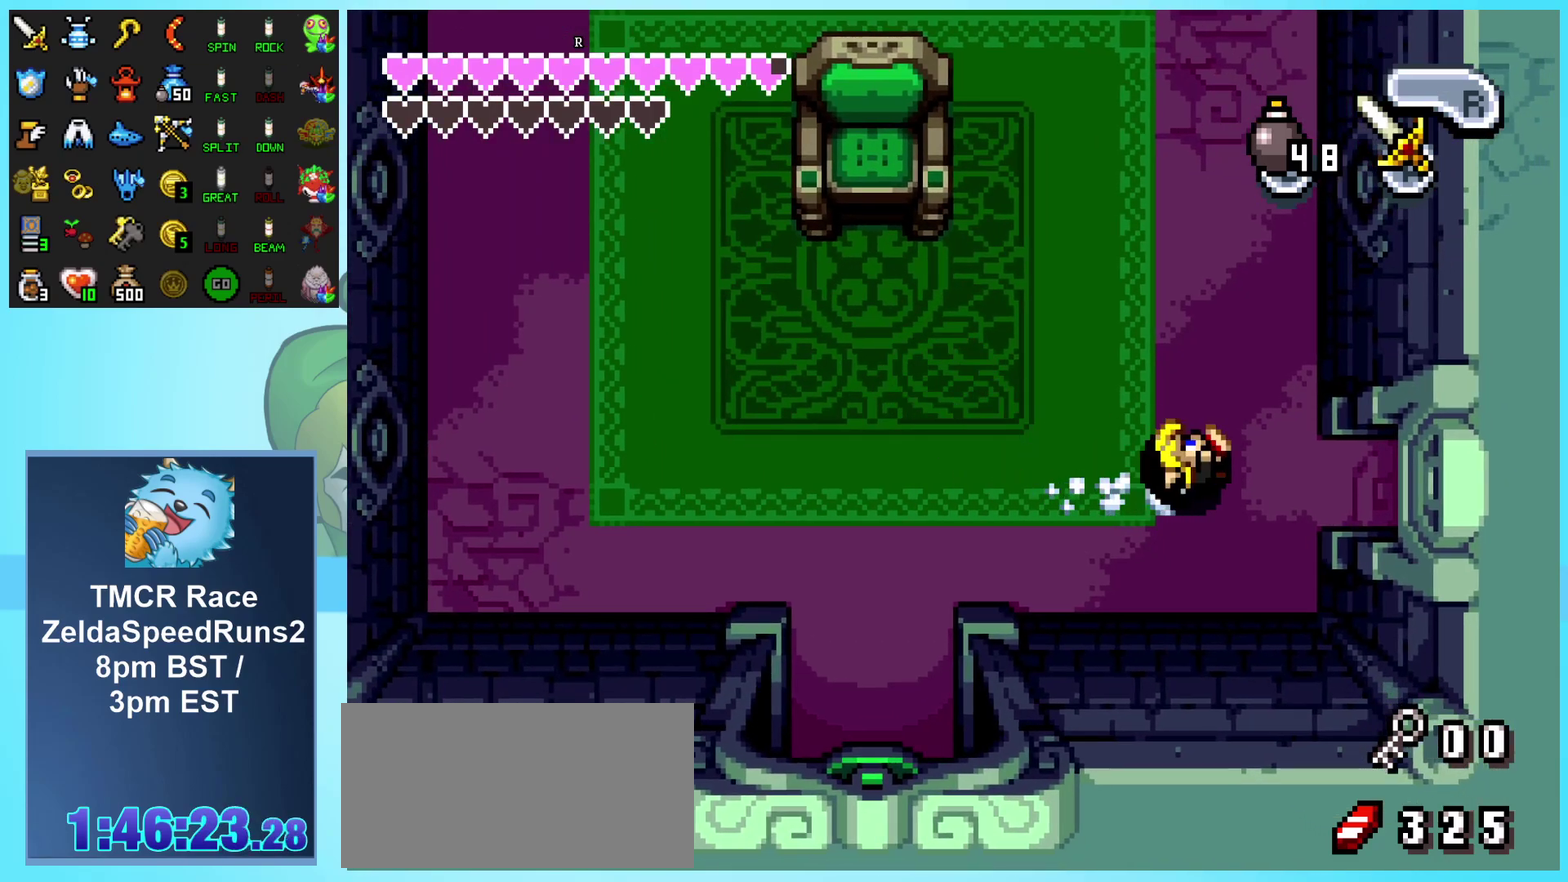
{"buttons": ["DPAD_RIGHT"], "events": [[183, "R1", "down"], [483, "R1", "up"]]}
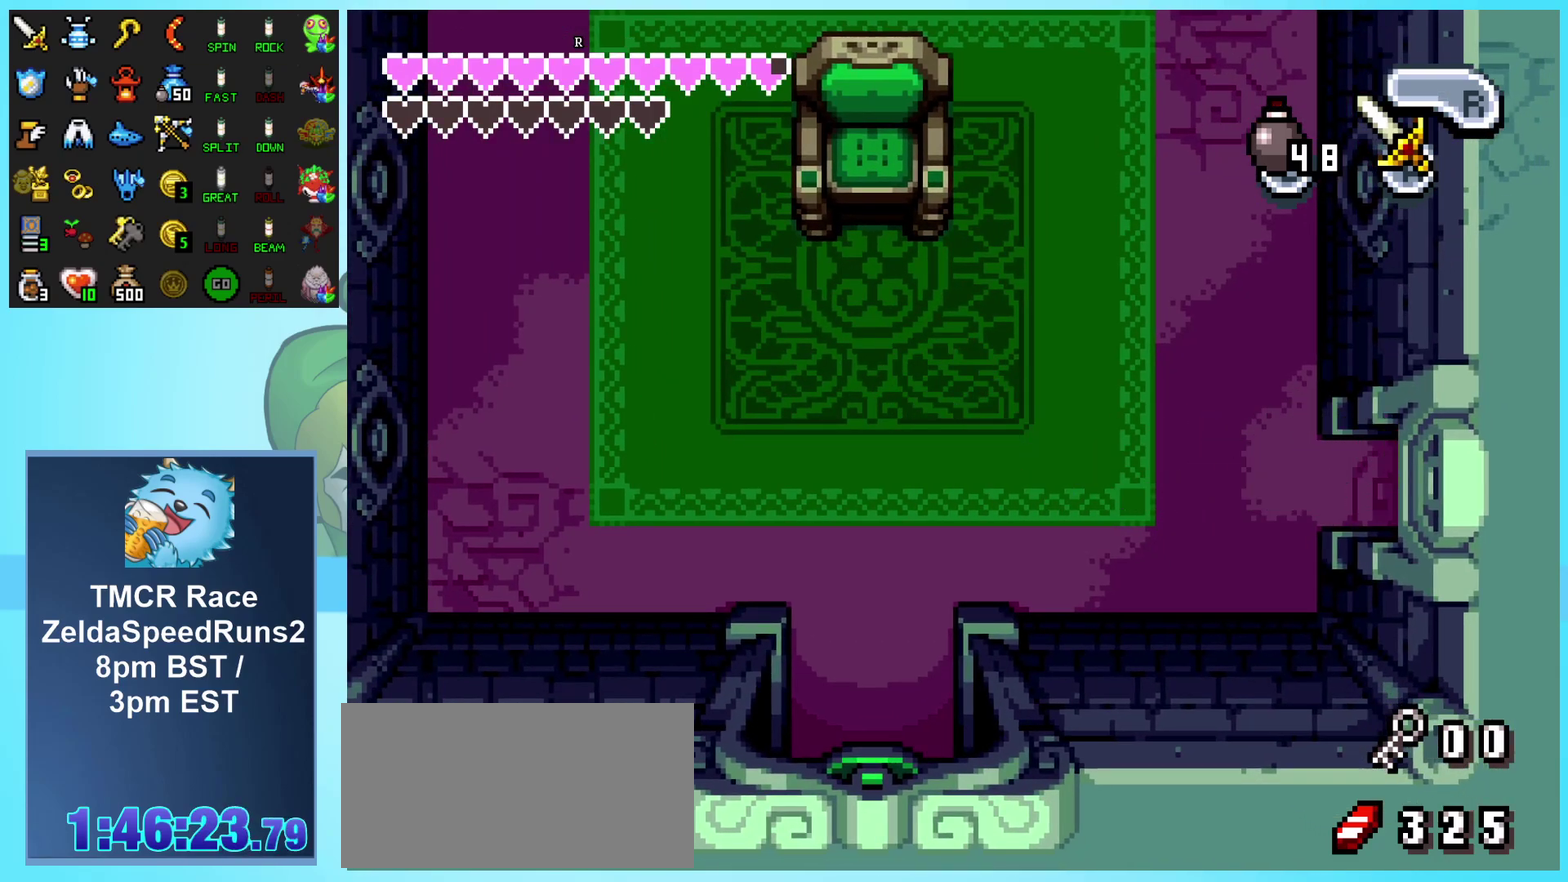
{"buttons": ["DPAD_RIGHT"], "events": []}
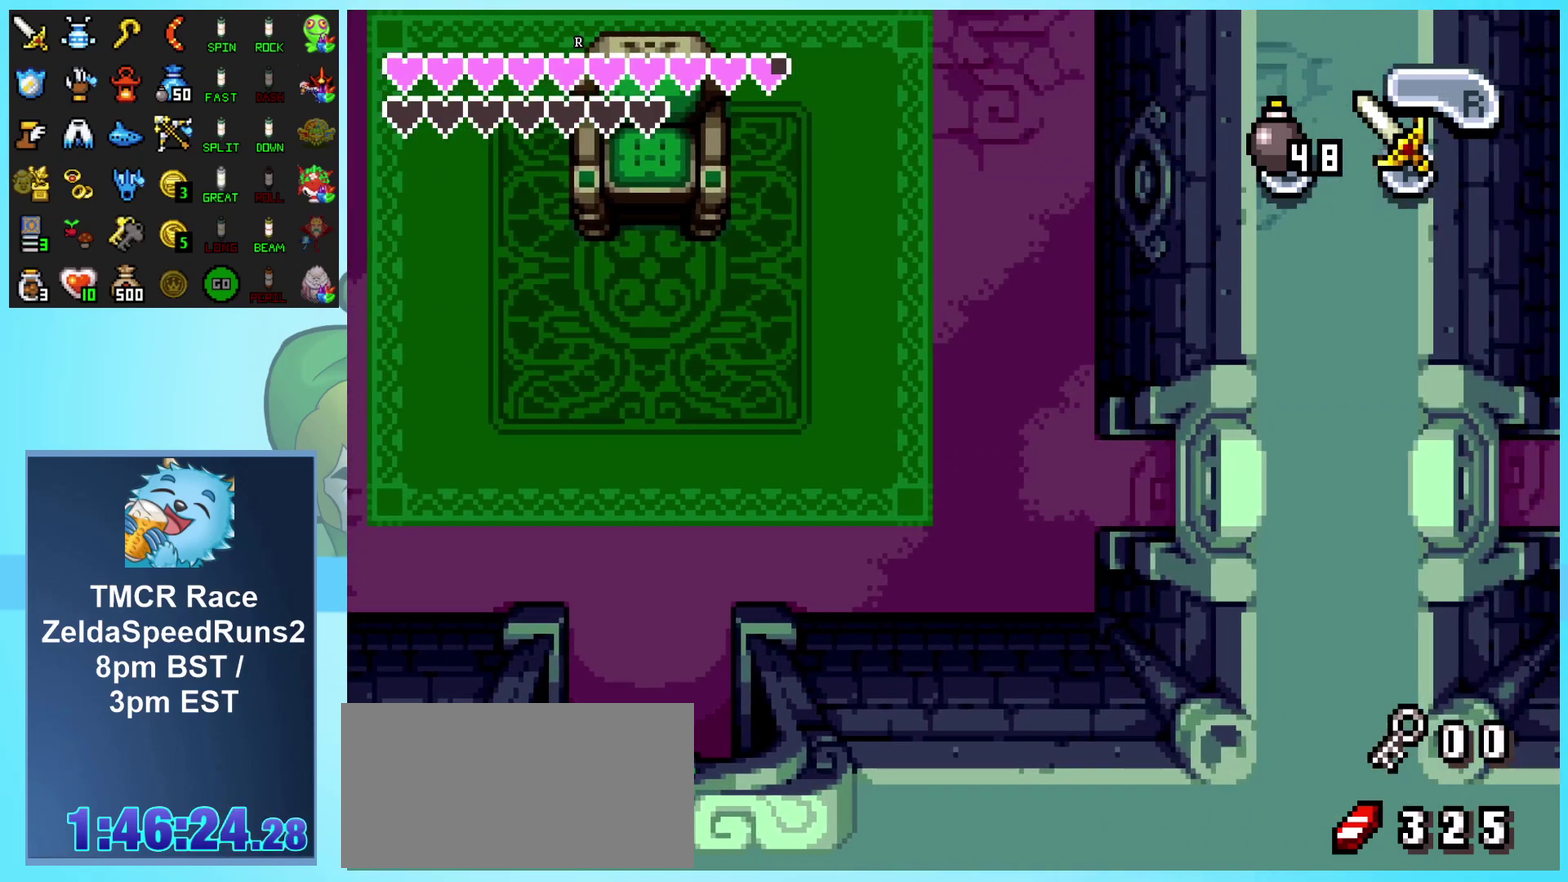
{"buttons": ["DPAD_RIGHT"], "events": [[83, "DPAD_RIGHT", "up"], [250, "DPAD_RIGHT", "down"]]}
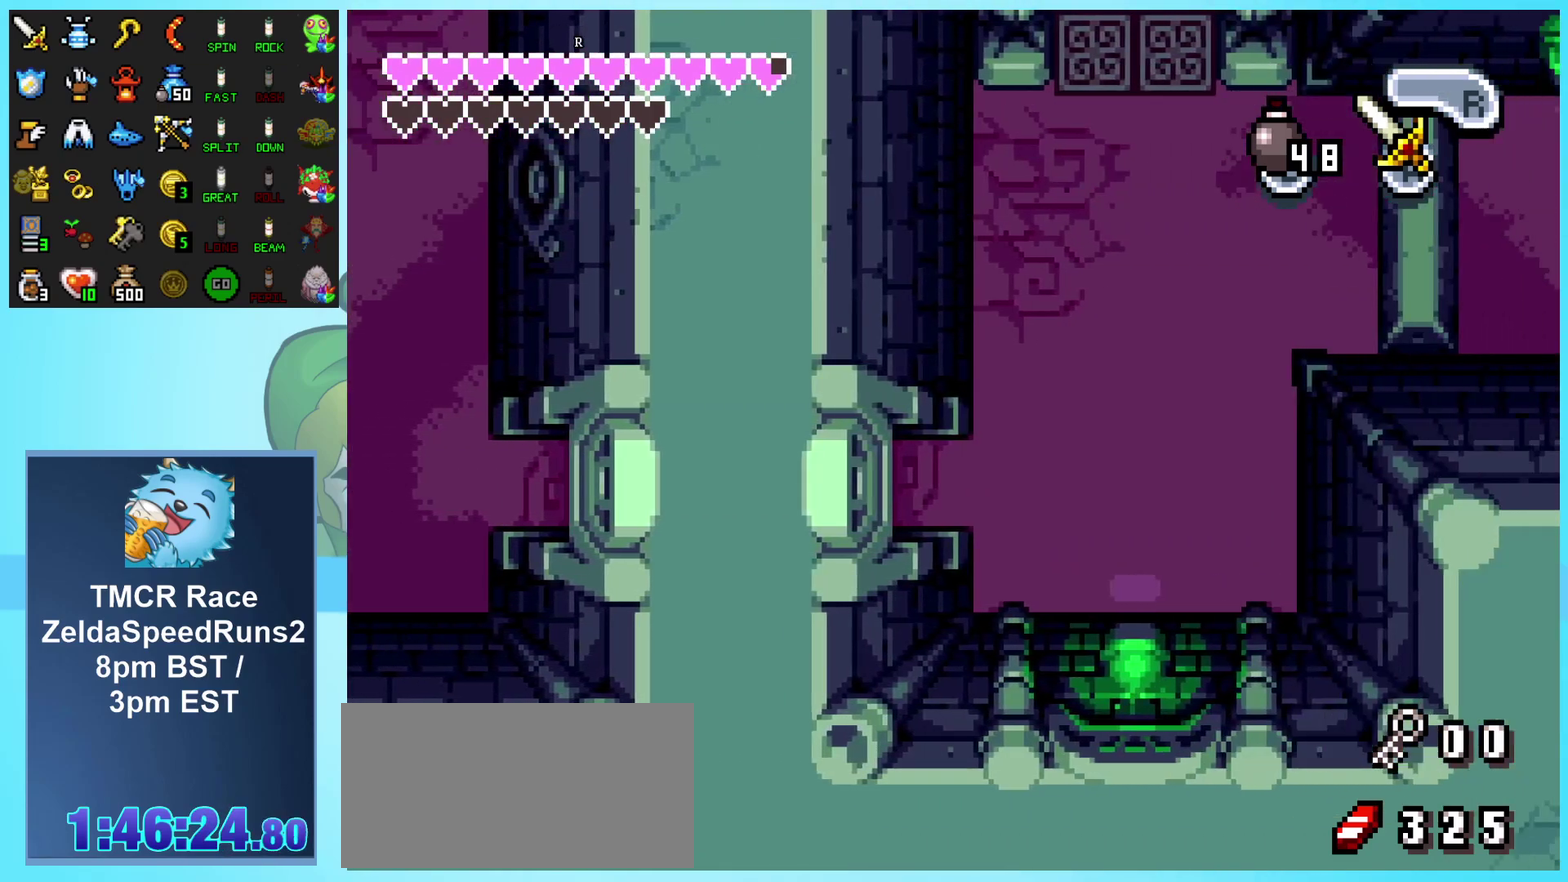
{"buttons": ["R1", "DPAD_RIGHT"], "events": [[333, "R1", "down"], [383, "R1", "up"], [483, "R1", "down"]]}
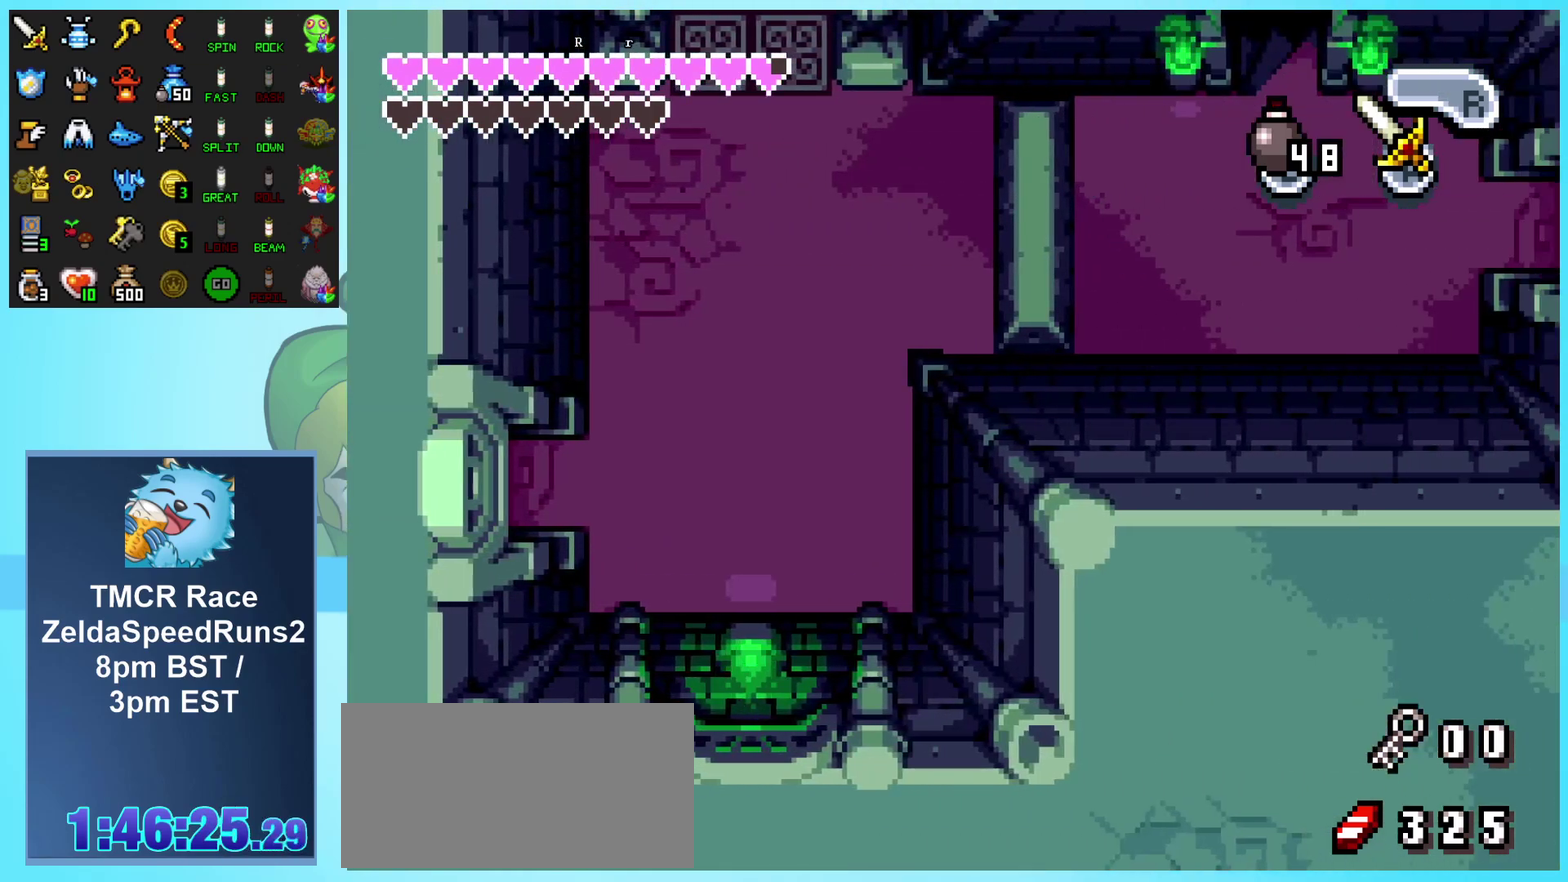
{"buttons": ["DPAD_UP"], "events": [[83, "R1", "up"], [150, "R1", "down"], [217, "R1", "up"], [300, "R1", "down"], [367, "R1", "up"], [467, "DPAD_UP", "down"], [500, "DPAD_RIGHT", "up"]]}
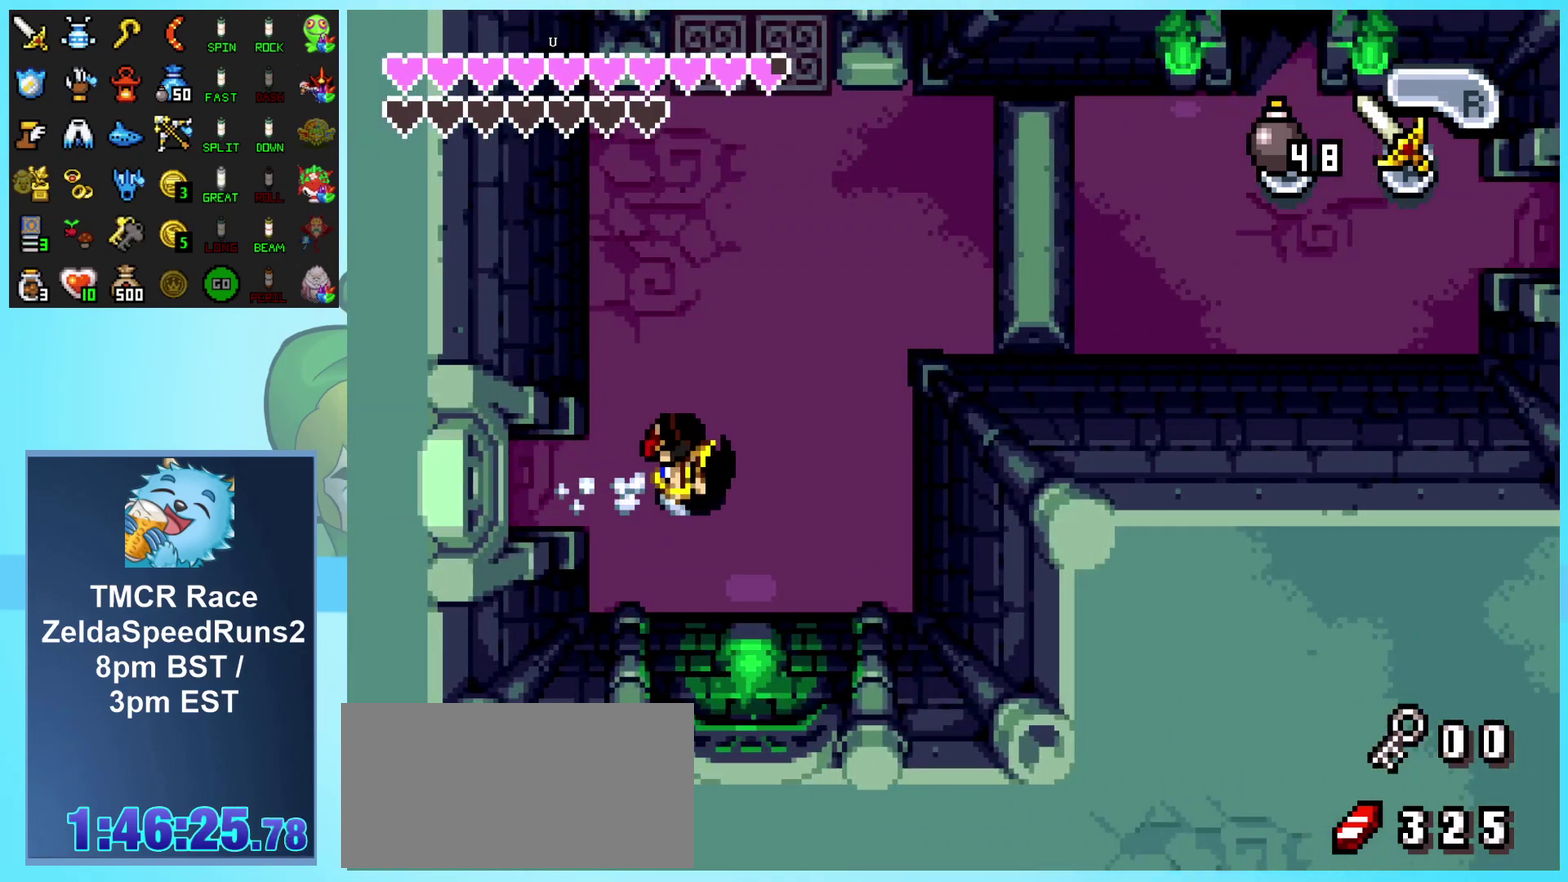
{"buttons": ["DPAD_UP", "DPAD_LEFT"], "events": [[383, "DPAD_LEFT", "down"]]}
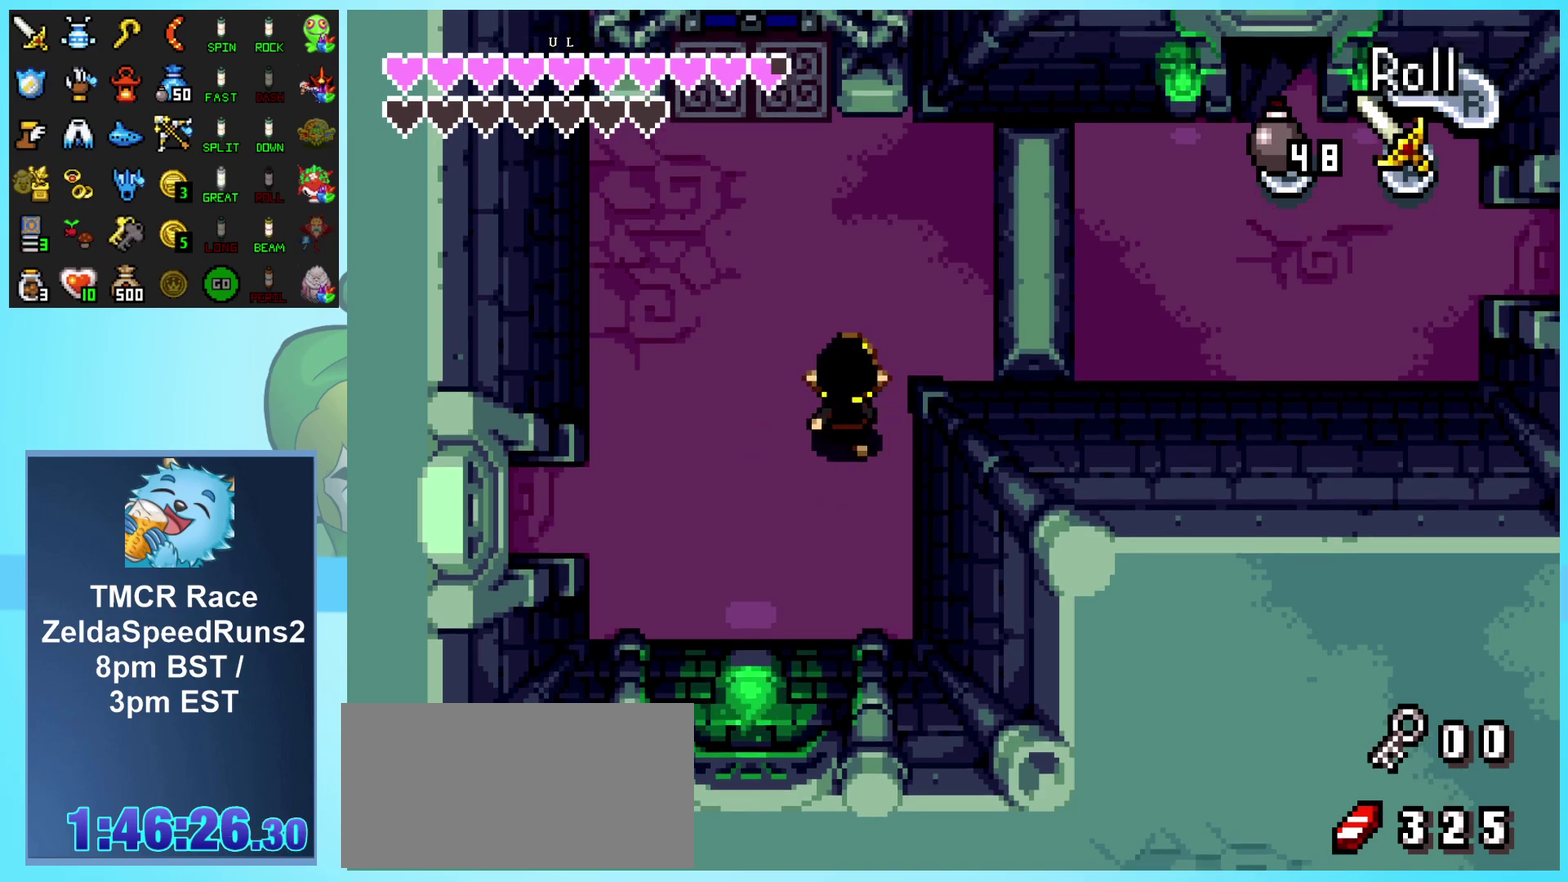
{"buttons": ["DPAD_UP"], "events": [[333, "DPAD_LEFT", "up"]]}
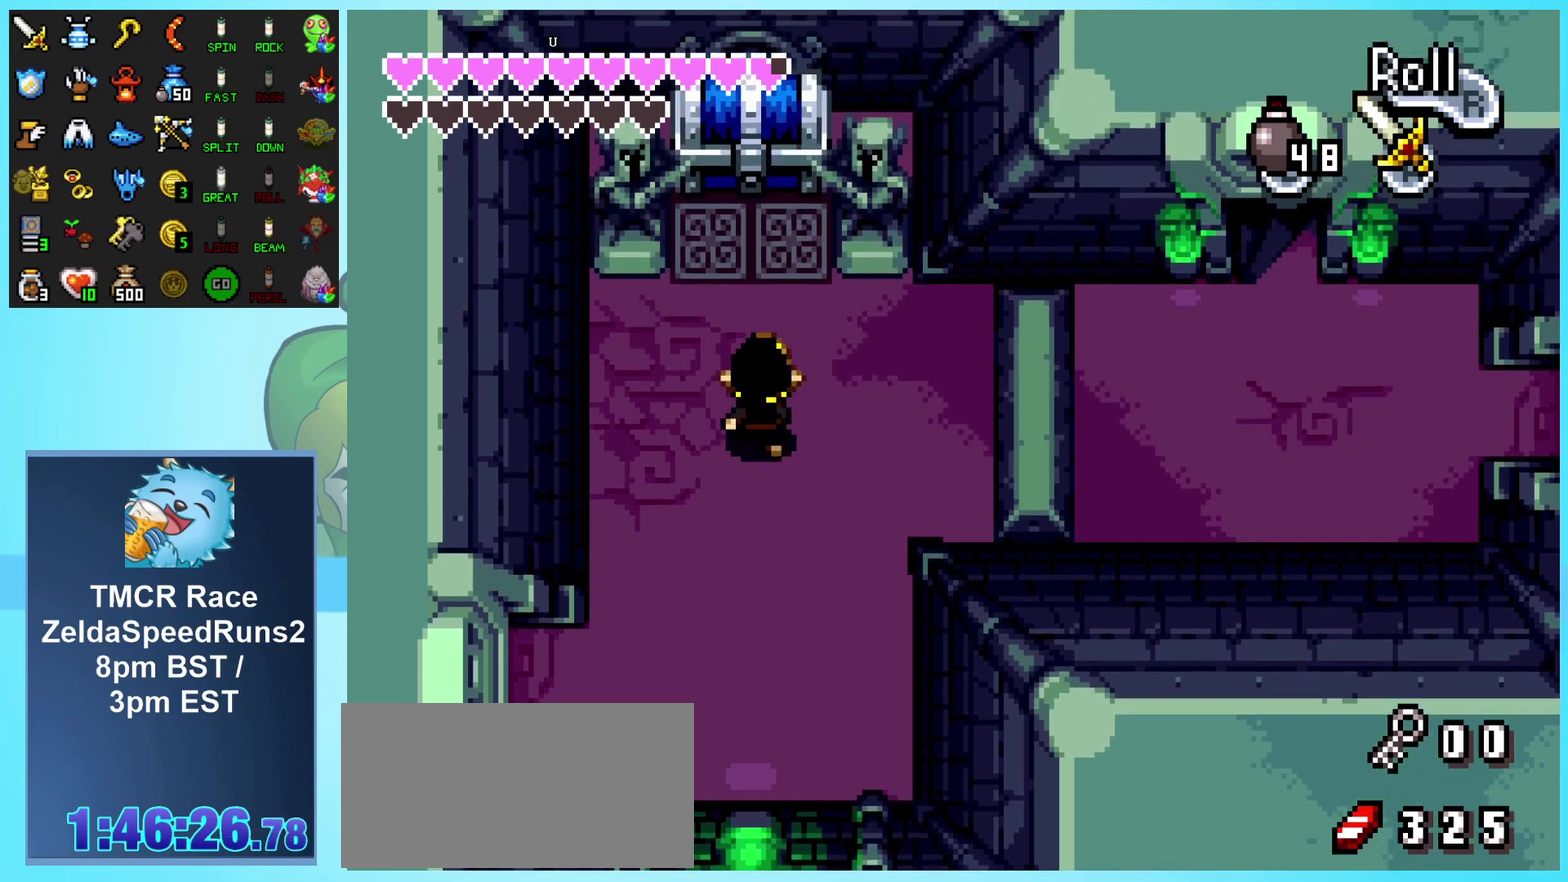
{"buttons": ["R1", "DPAD_UP"], "events": [[483, "R1", "down"]]}
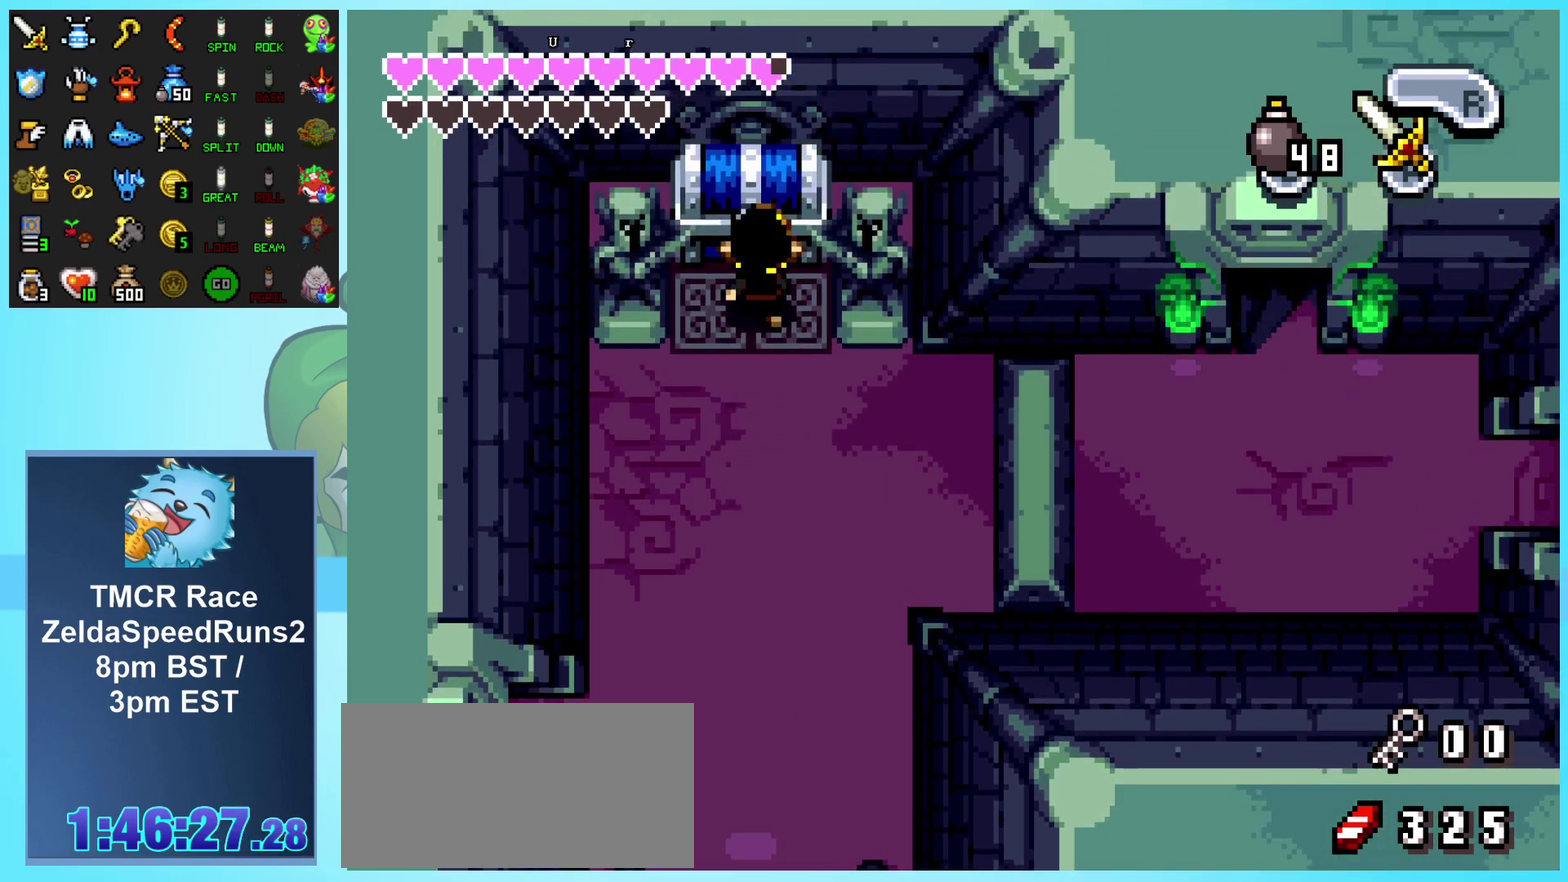
{"buttons": ["R1", "DPAD_DOWN", "DPAD_LEFT"], "events": [[67, "DPAD_UP", "up"], [83, "DPAD_LEFT", "down"], [117, "DPAD_DOWN", "down"]]}
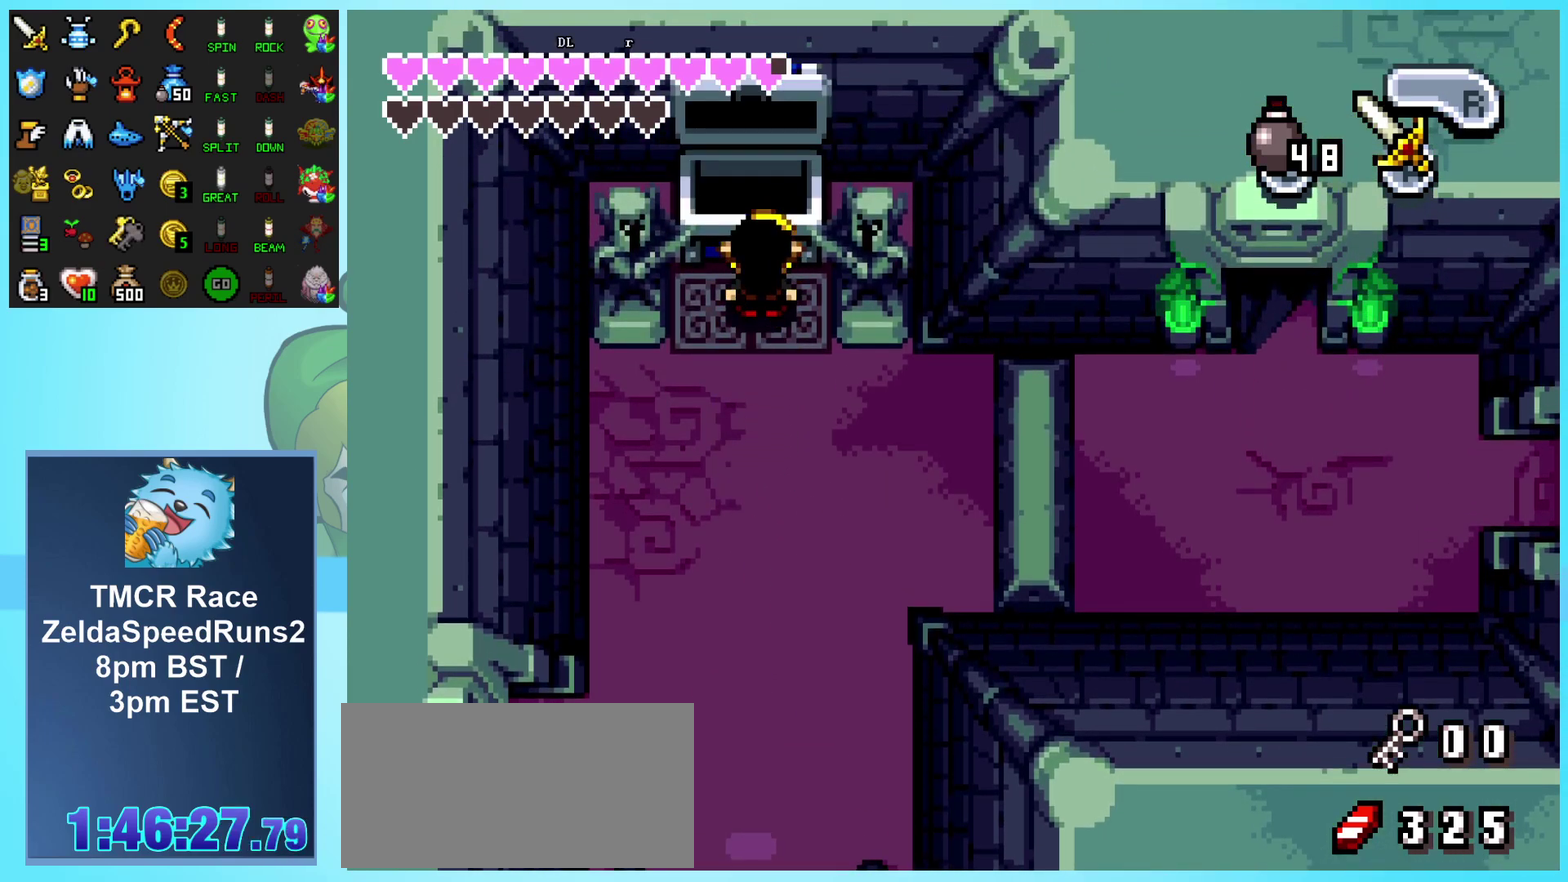
{"buttons": ["R1", "DPAD_DOWN", "DPAD_LEFT"], "events": []}